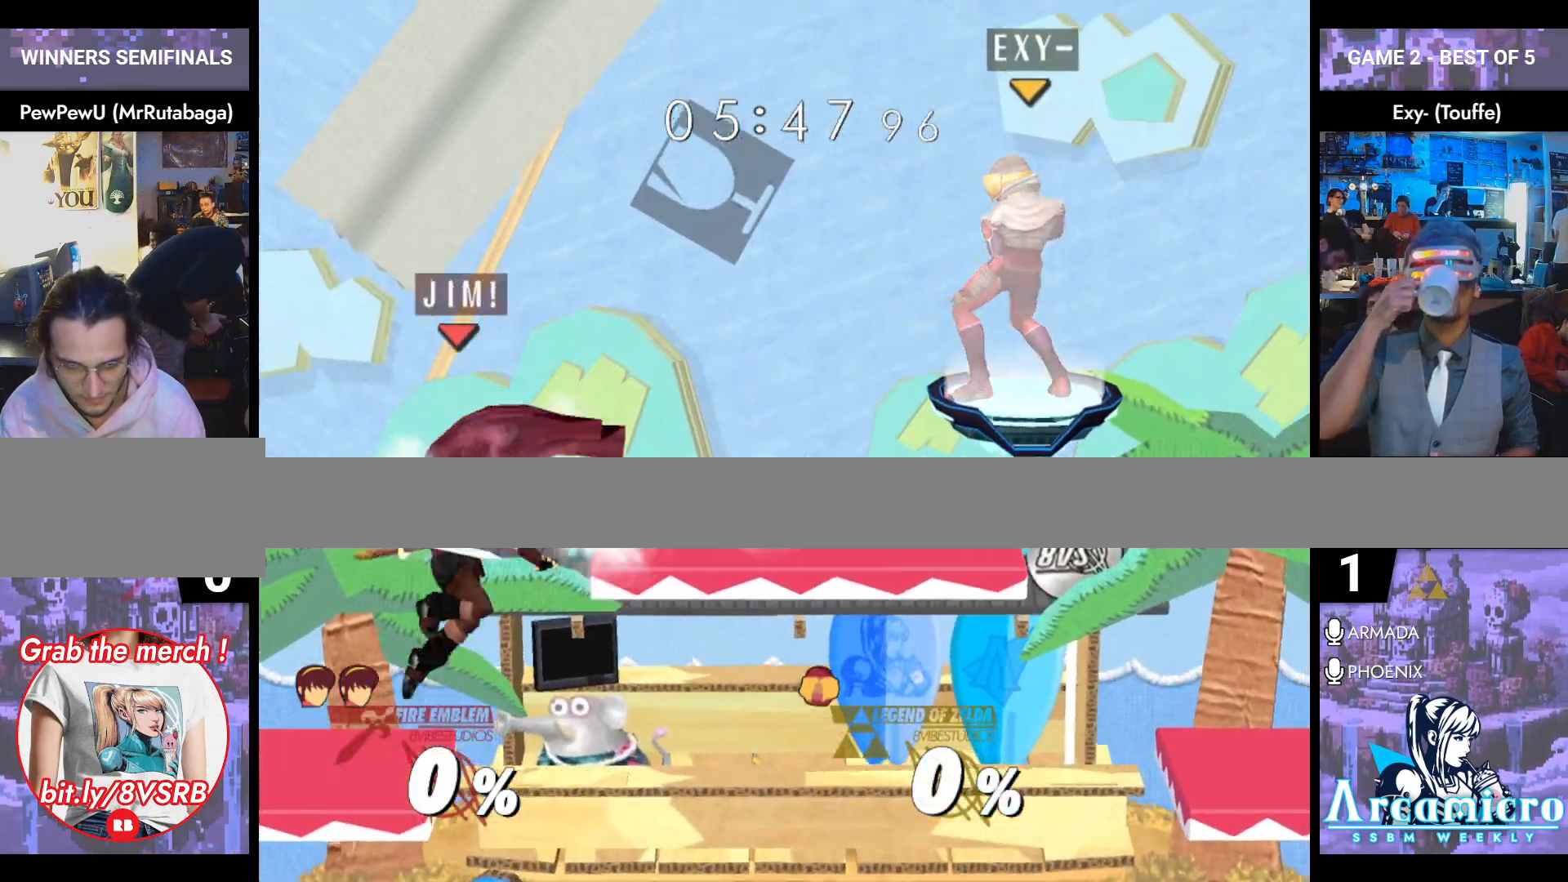
Gameplay with a controller (Nintendo layout); each line is a JSON object with the inputs held at the frame after it. "events" lists button and stick changes between this image and that frame as [ms after this image, input, new state], when the widget could be followed in between. Not read: L3 R3 START.
{"buttons": [], "left_stick": "center", "right_stick": "center", "events": [[167, "left_stick", "down-left"], [183, "Y", "down"], [317, "Y", "up"], [334, "L1", "down"], [467, "left_stick", "center"], [484, "L1", "up"]]}
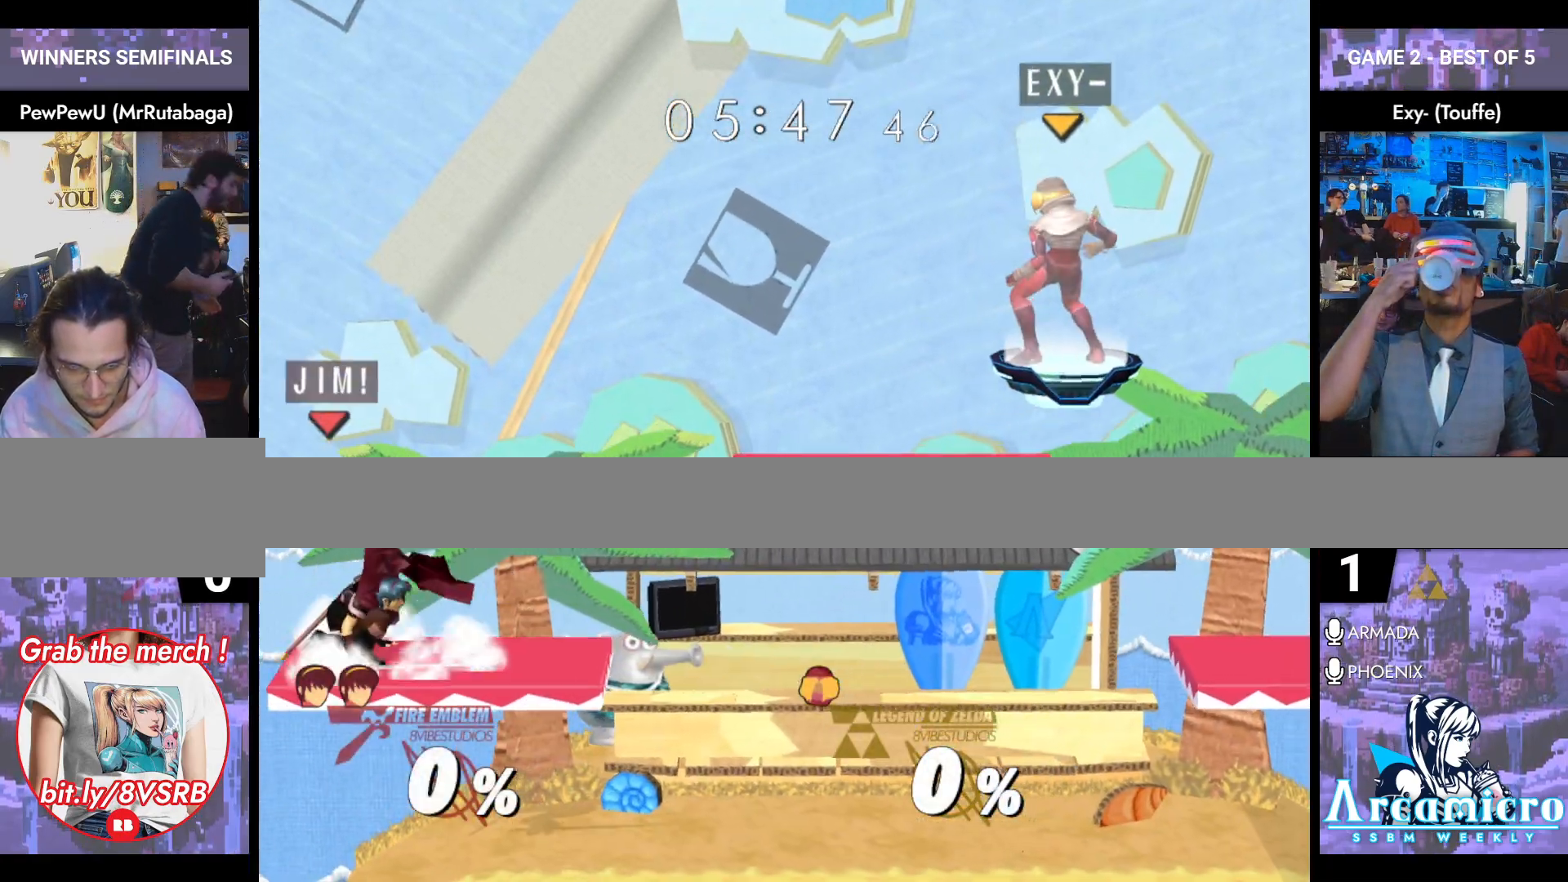
{"buttons": [], "left_stick": "center", "right_stick": "center", "events": [[51, "left_stick", "down"], [234, "left_stick", "right"], [351, "left_stick", "down"], [501, "left_stick", "center"]]}
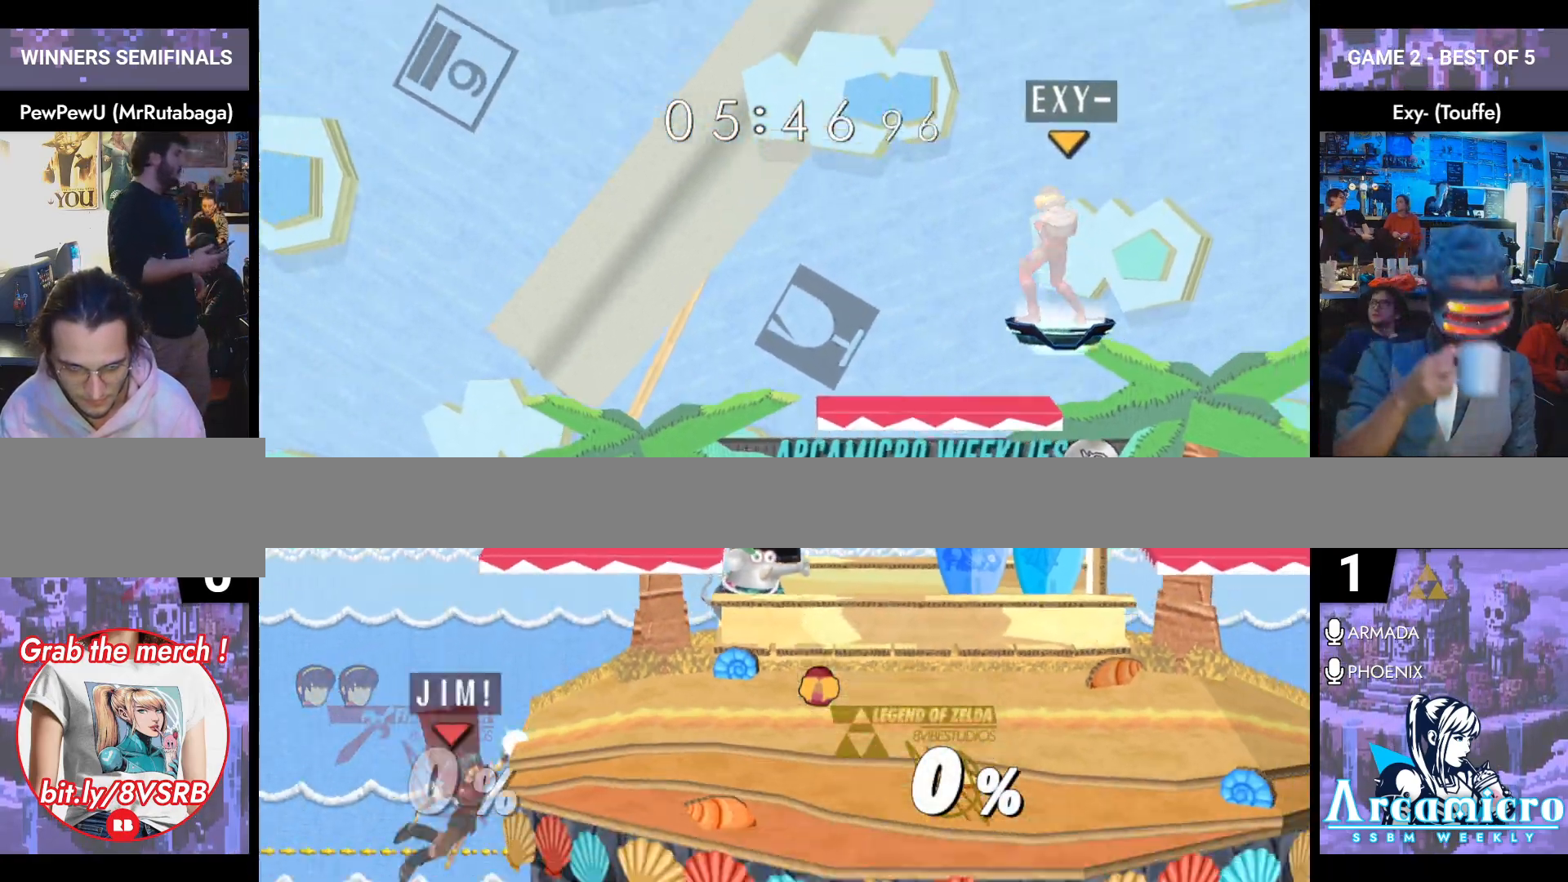
{"buttons": [], "left_stick": "right", "right_stick": "center", "events": [[150, "left_stick", "down"], [200, "Y", "down"], [334, "left_stick", "right"], [500, "Y", "up"]]}
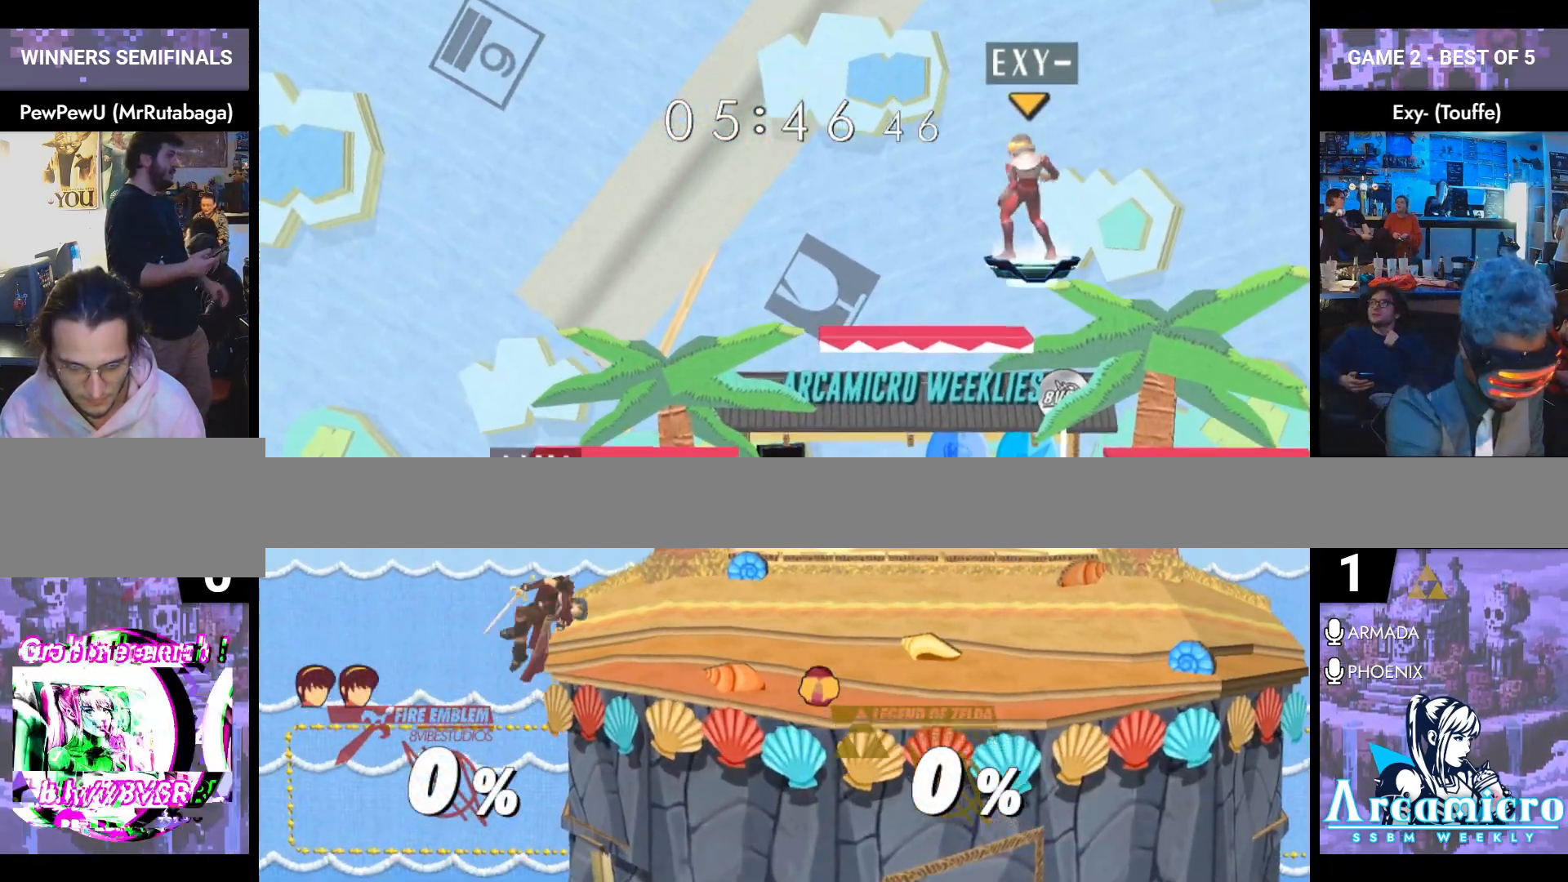
{"buttons": ["Y"], "left_stick": "right", "right_stick": "center", "events": [[434, "Y", "down"]]}
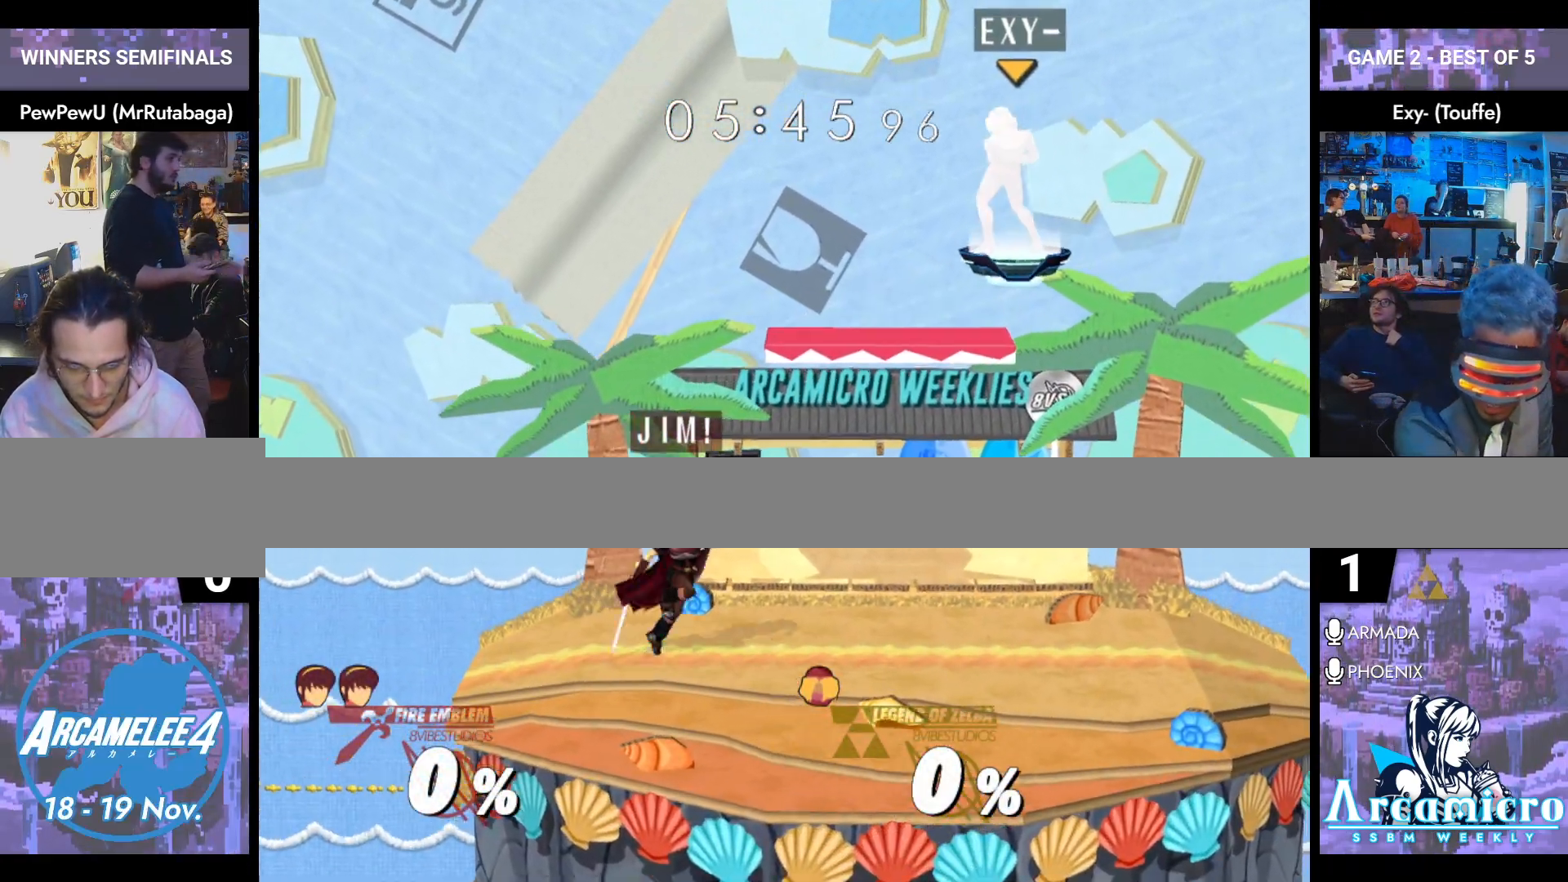
{"buttons": [], "left_stick": "center", "right_stick": "center", "events": [[67, "Y", "up"], [217, "Y", "down"], [284, "left_stick", "down-right"], [317, "Y", "up"], [334, "L1", "down"], [467, "L1", "up"], [467, "left_stick", "center"]]}
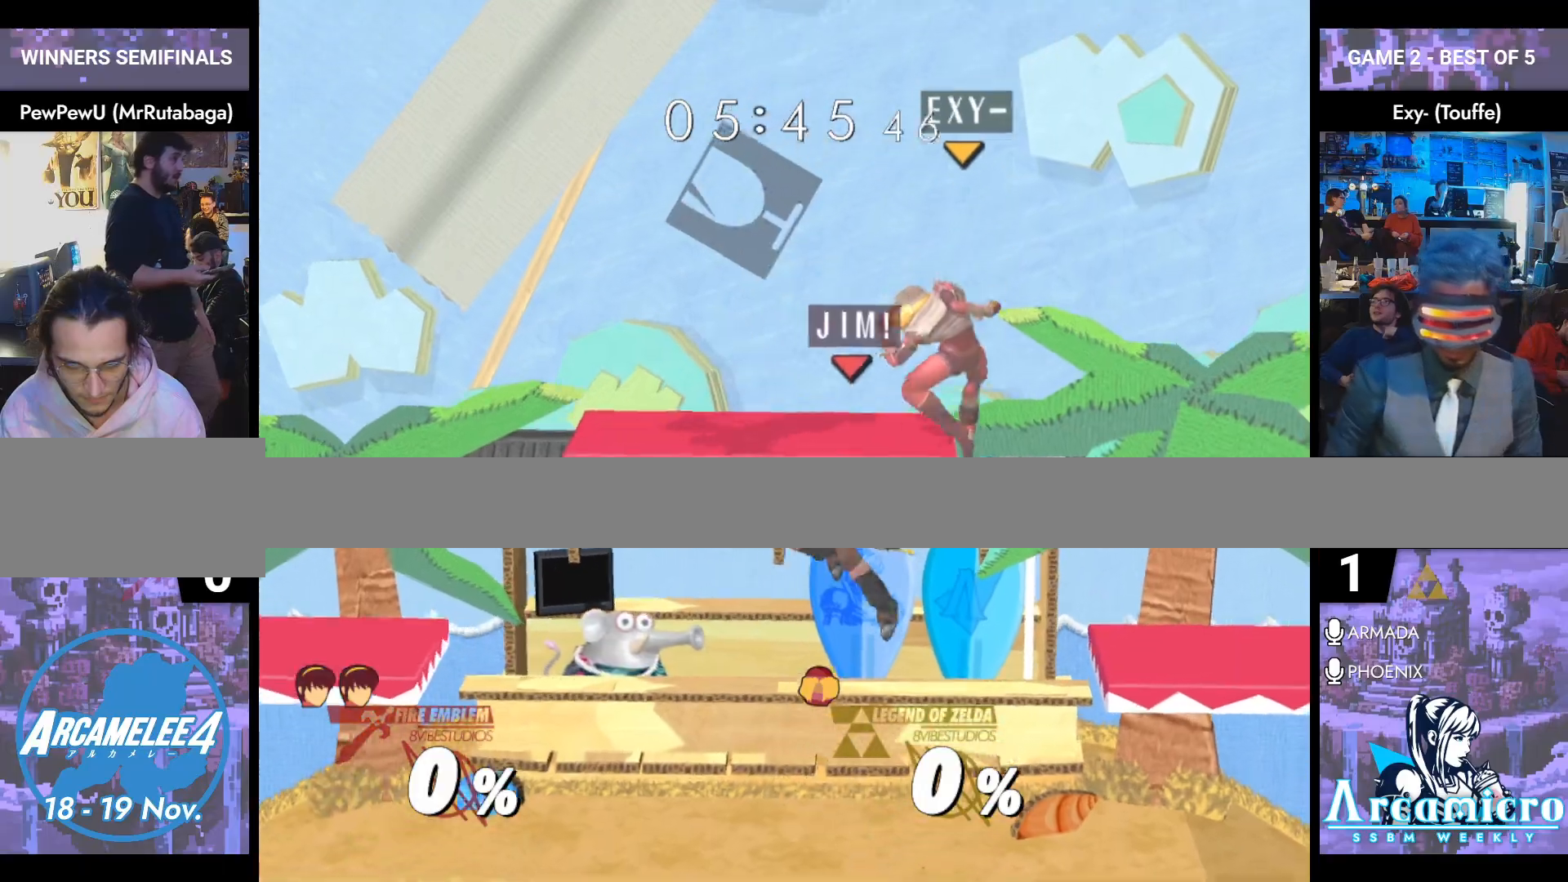
{"buttons": ["L1"], "left_stick": "down", "right_stick": "center", "events": [[101, "left_stick", "right"], [334, "left_stick", "down"], [468, "L1", "down"]]}
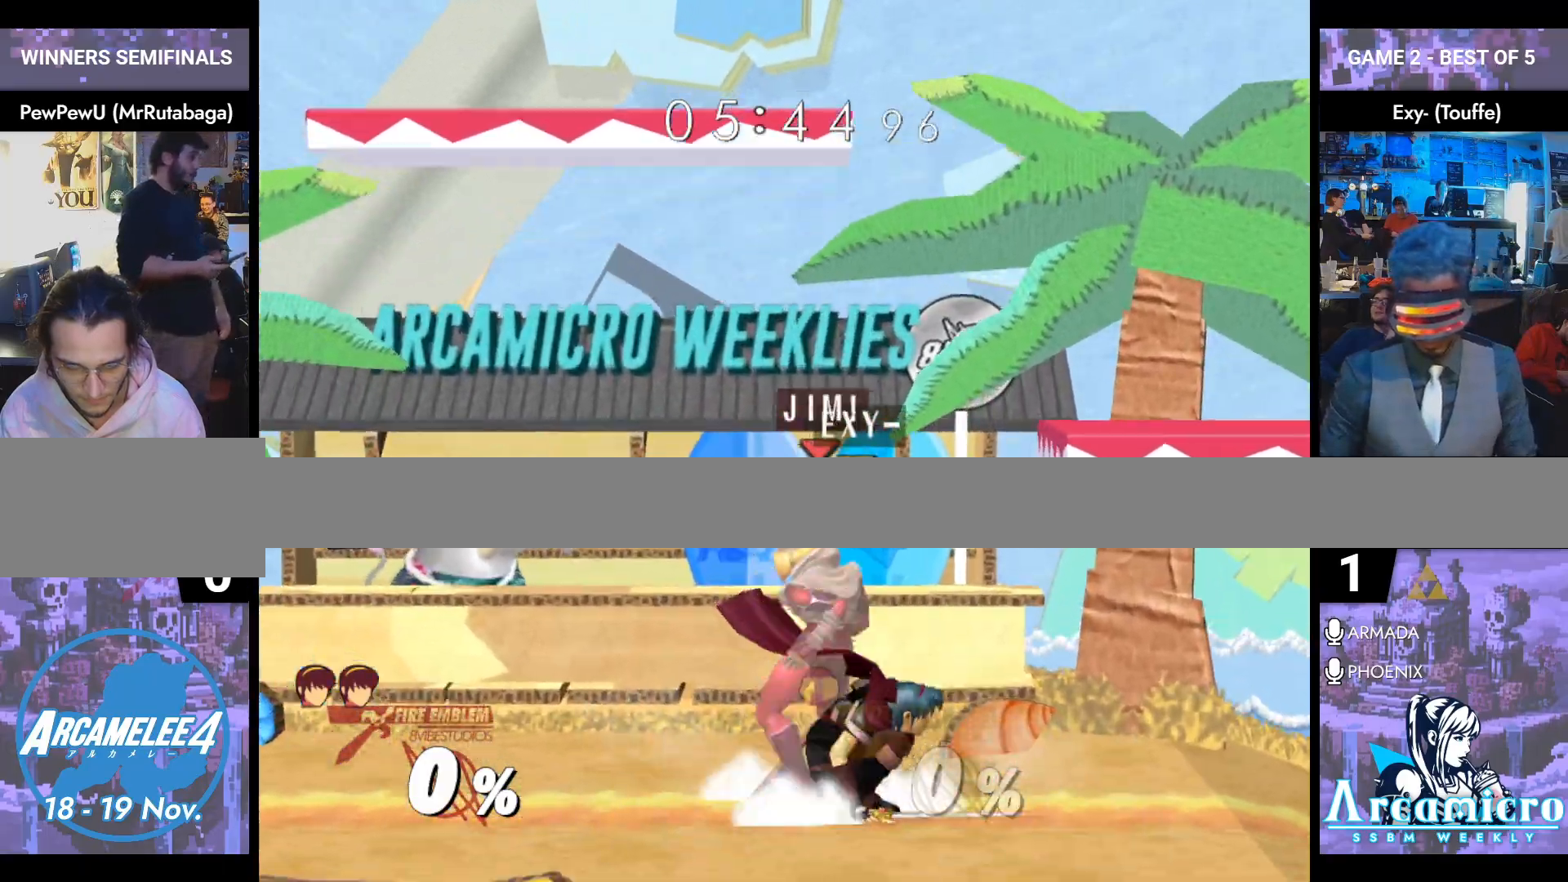
{"buttons": ["L1"], "left_stick": "right", "right_stick": "center", "events": [[67, "left_stick", "center"], [200, "left_stick", "down"], [317, "left_stick", "center"], [500, "left_stick", "right"]]}
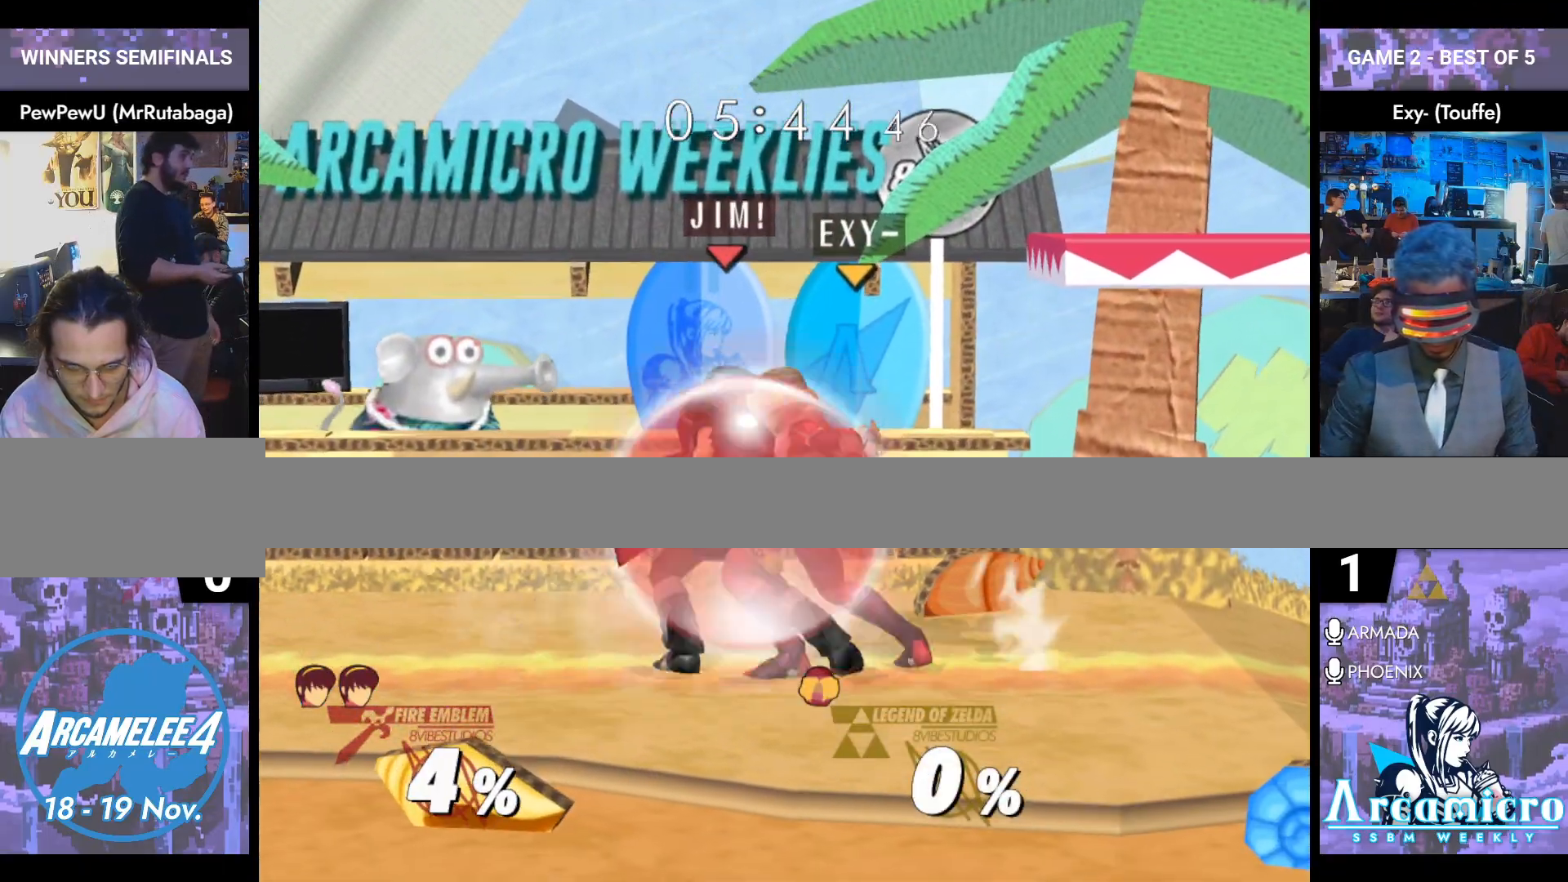
{"buttons": [], "left_stick": "right", "right_stick": "center", "events": [[151, "left_stick", "center"], [201, "left_stick", "right"], [418, "L1", "up"]]}
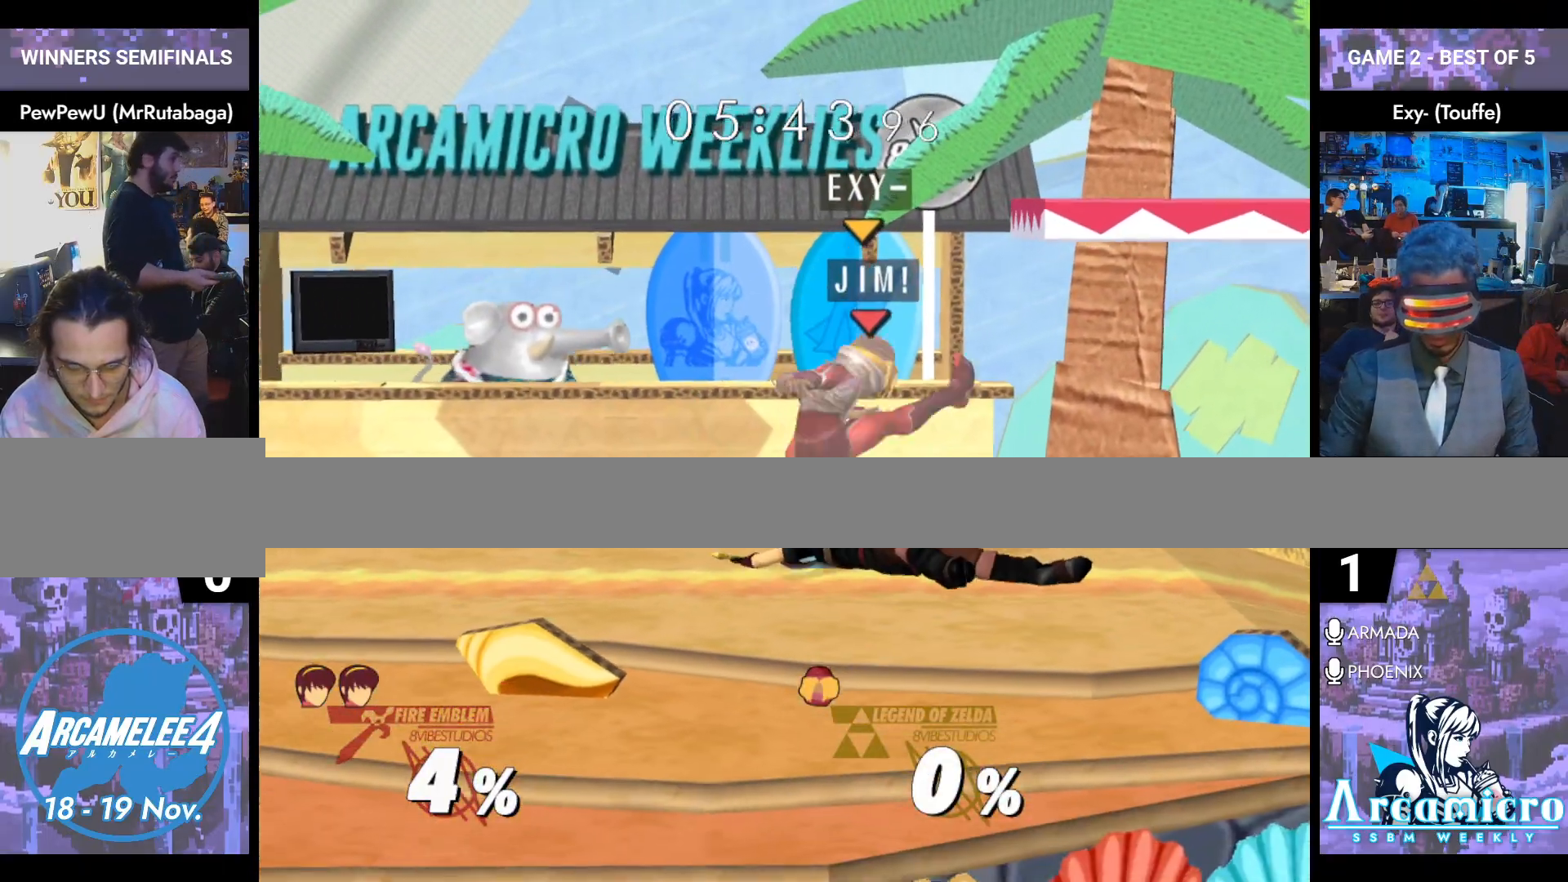
{"buttons": [], "left_stick": "right", "right_stick": "center", "events": []}
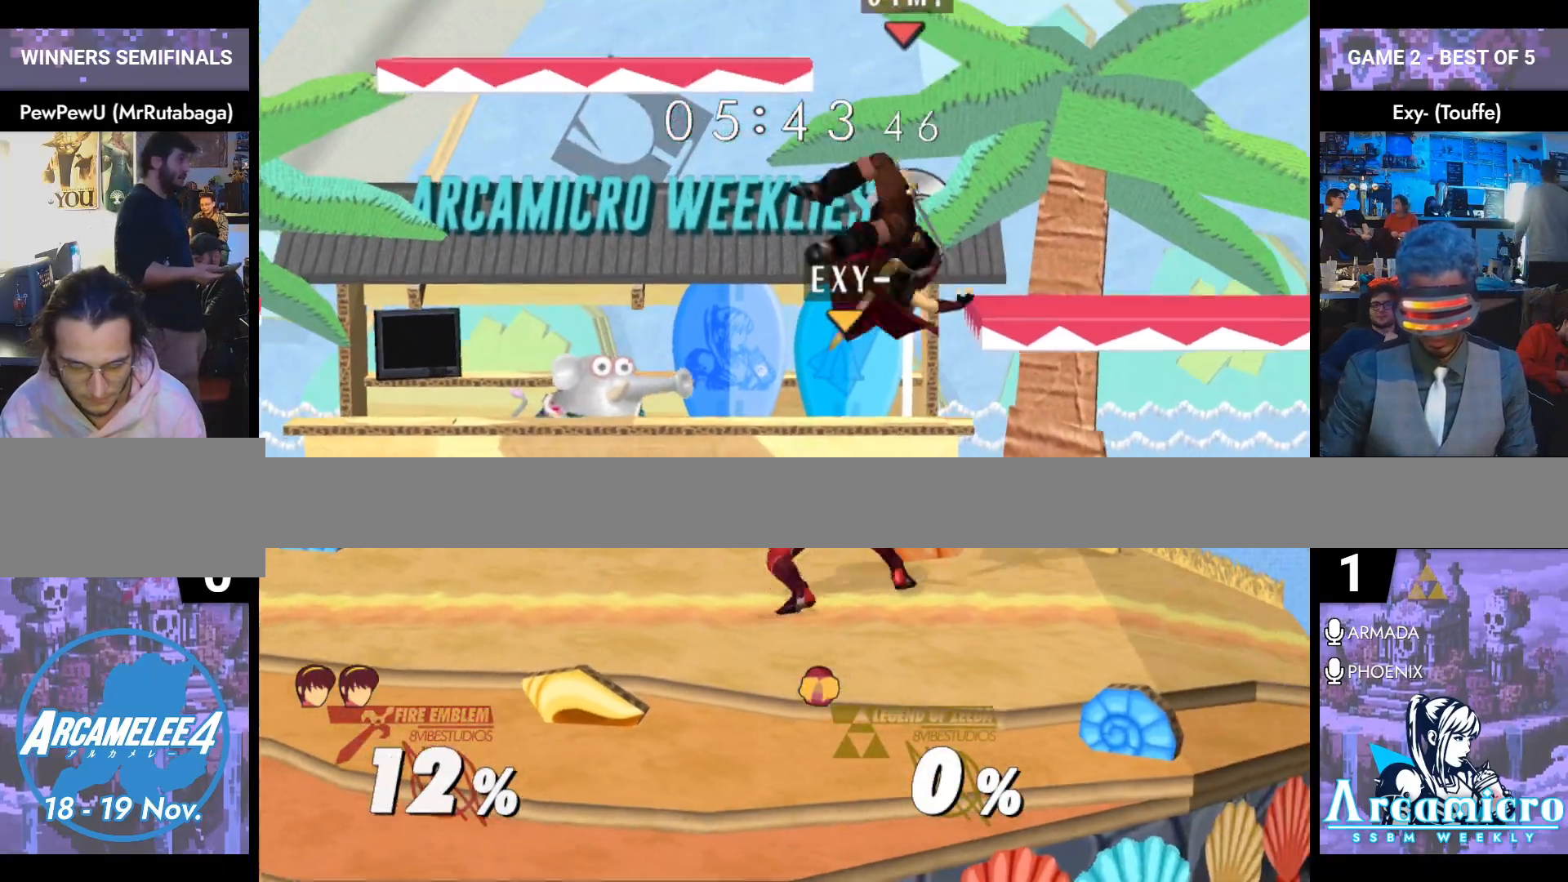
{"buttons": ["L1"], "left_stick": "center", "right_stick": "center", "events": [[301, "left_stick", "down-right"], [301, "right_stick", "up"], [351, "right_stick", "center"], [401, "L1", "down"], [501, "left_stick", "center"]]}
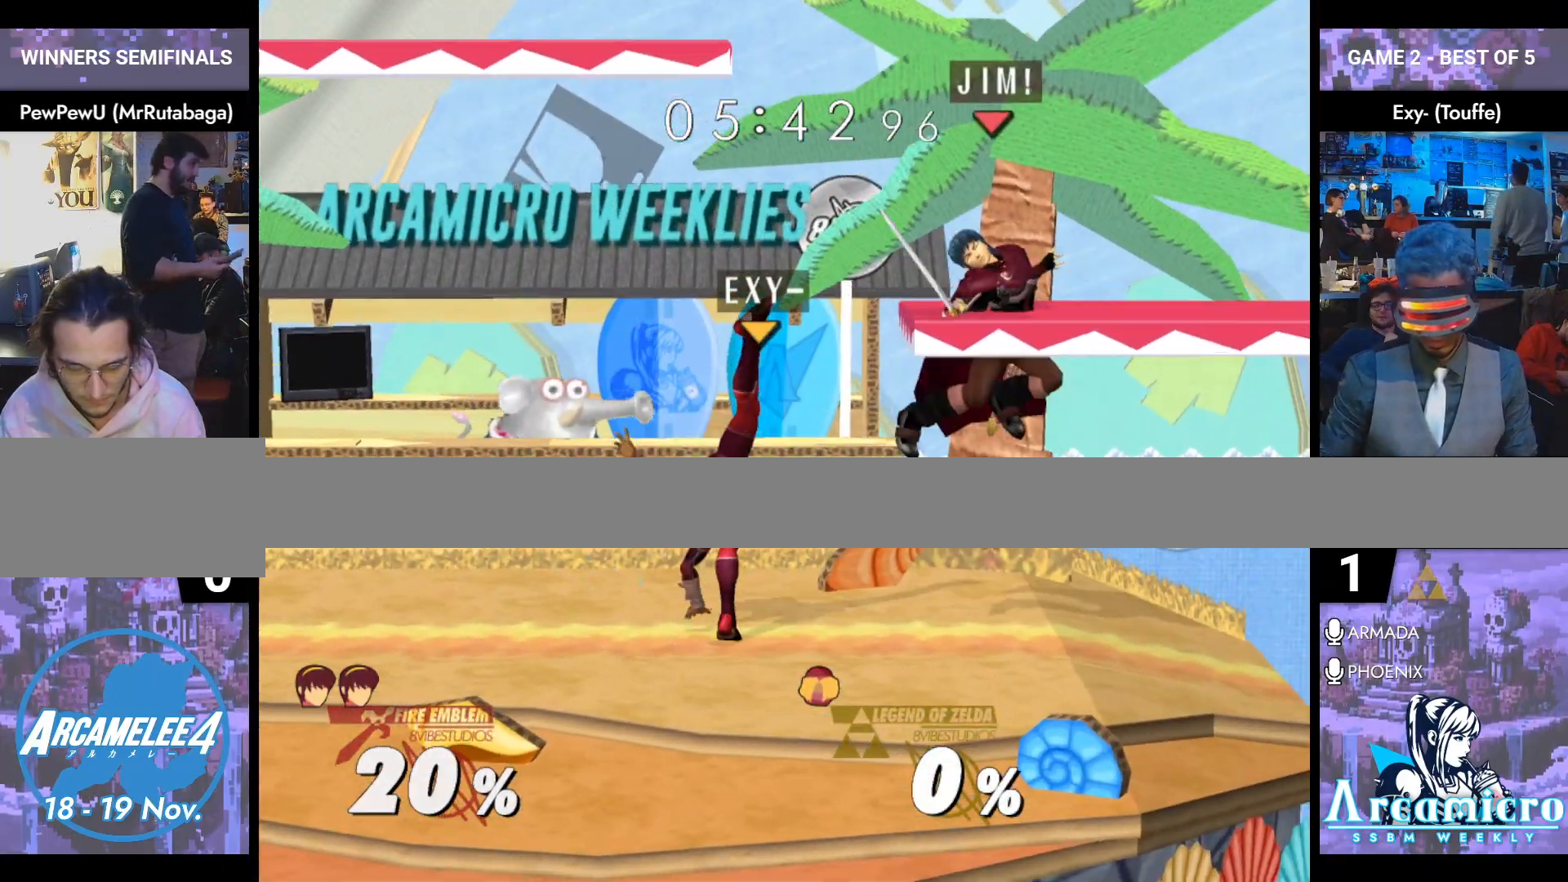
{"buttons": [], "left_stick": "right", "right_stick": "center", "events": [[17, "L1", "up"], [183, "left_stick", "right"]]}
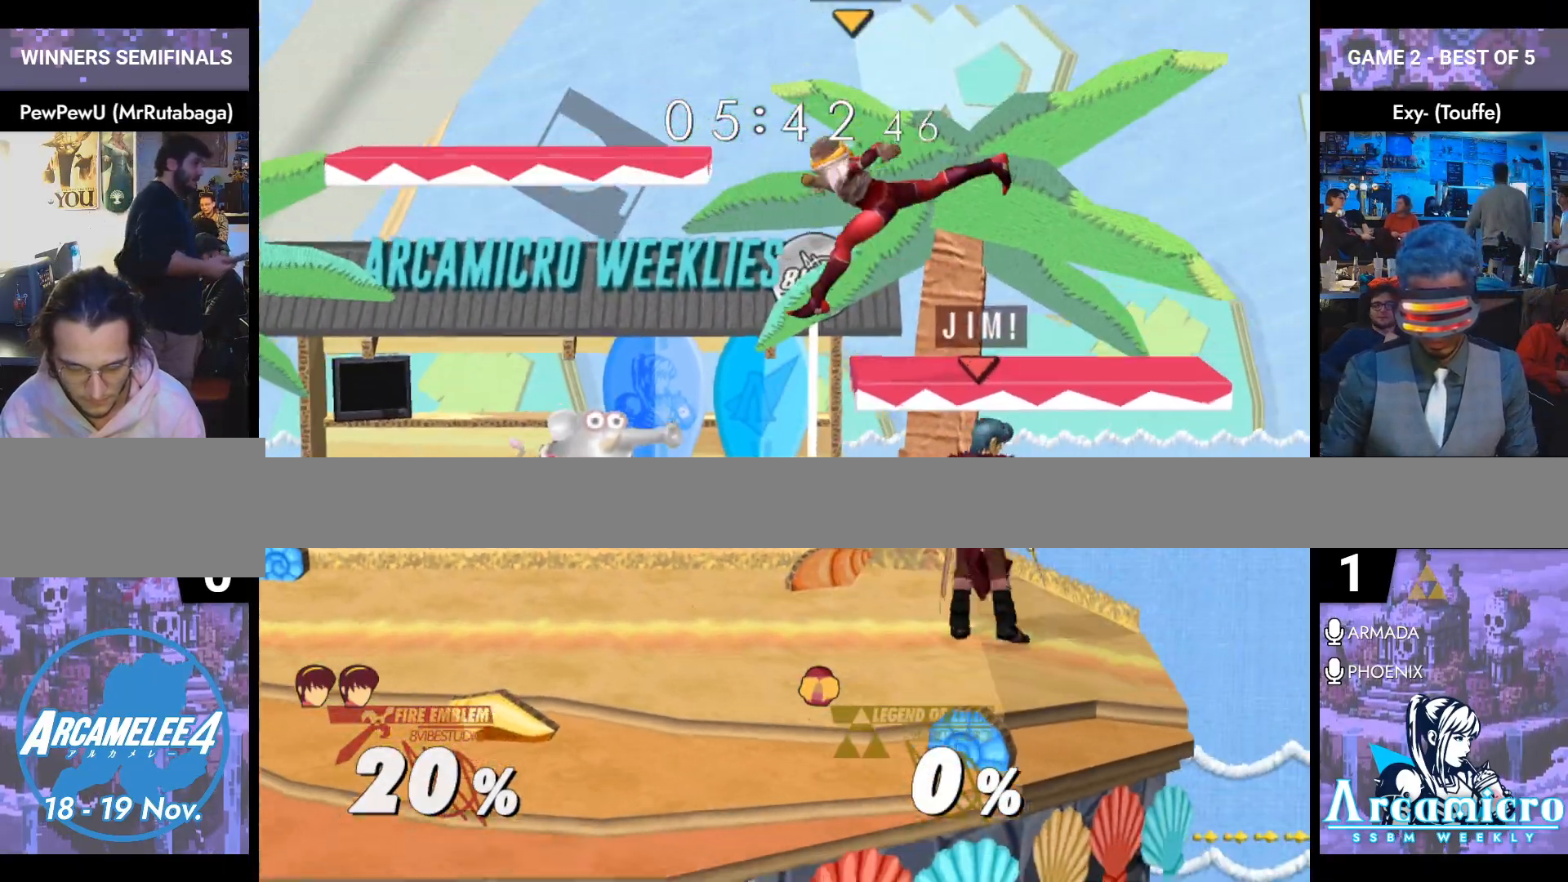
{"buttons": [], "left_stick": "right", "right_stick": "center", "events": [[51, "L1", "down"], [284, "Y", "down"], [317, "Y", "up"], [317, "left_stick", "left"], [334, "L1", "up"], [351, "right_stick", "left"], [418, "right_stick", "center"], [484, "left_stick", "right"]]}
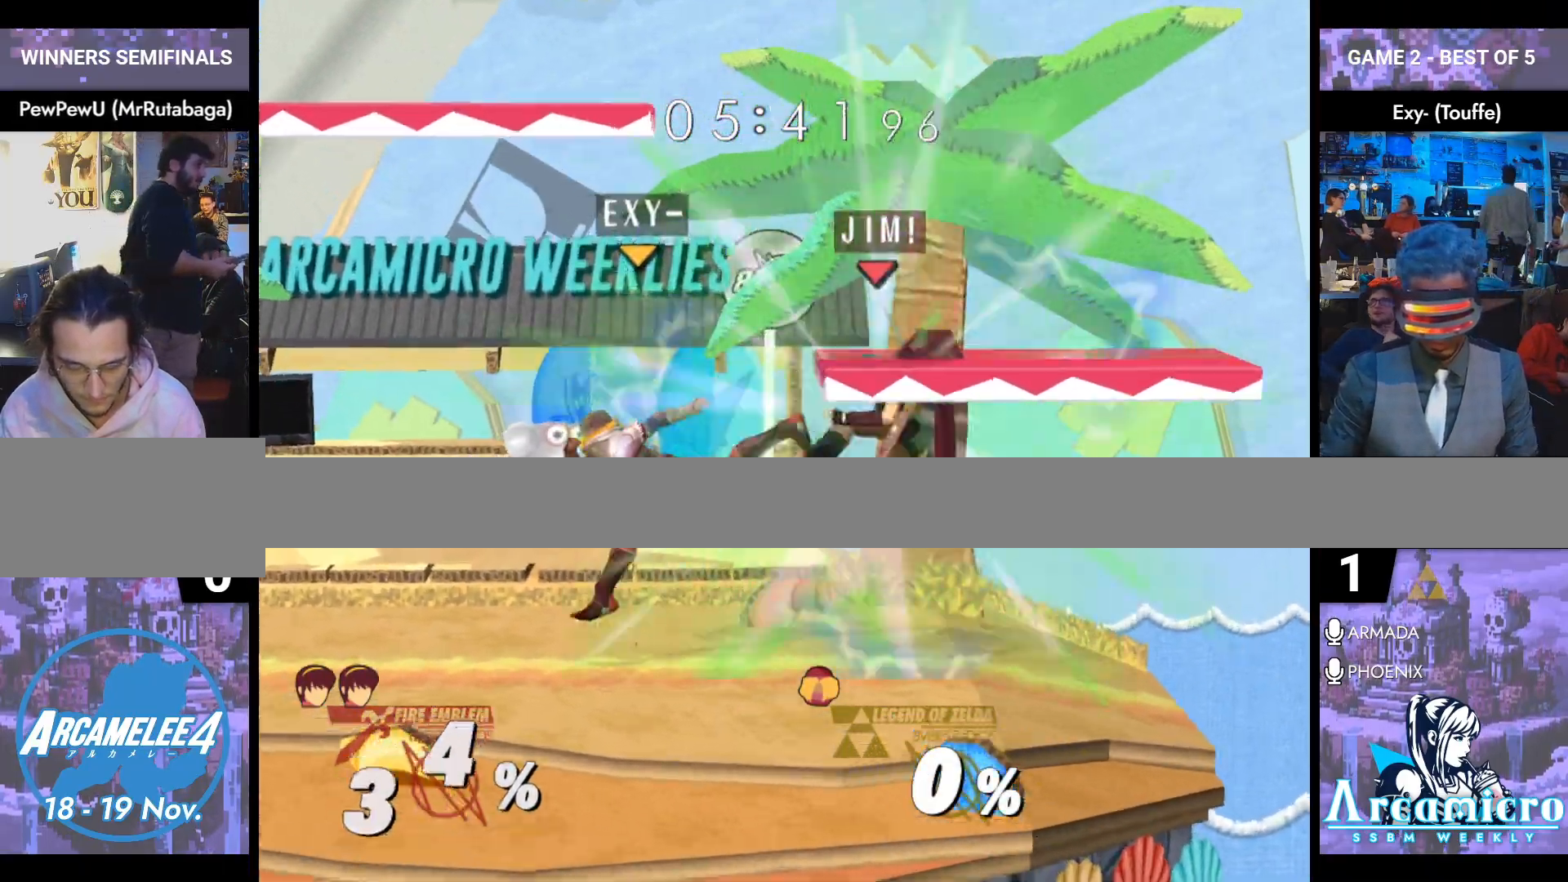
{"buttons": [], "left_stick": "center", "right_stick": "center", "events": [[250, "left_stick", "center"]]}
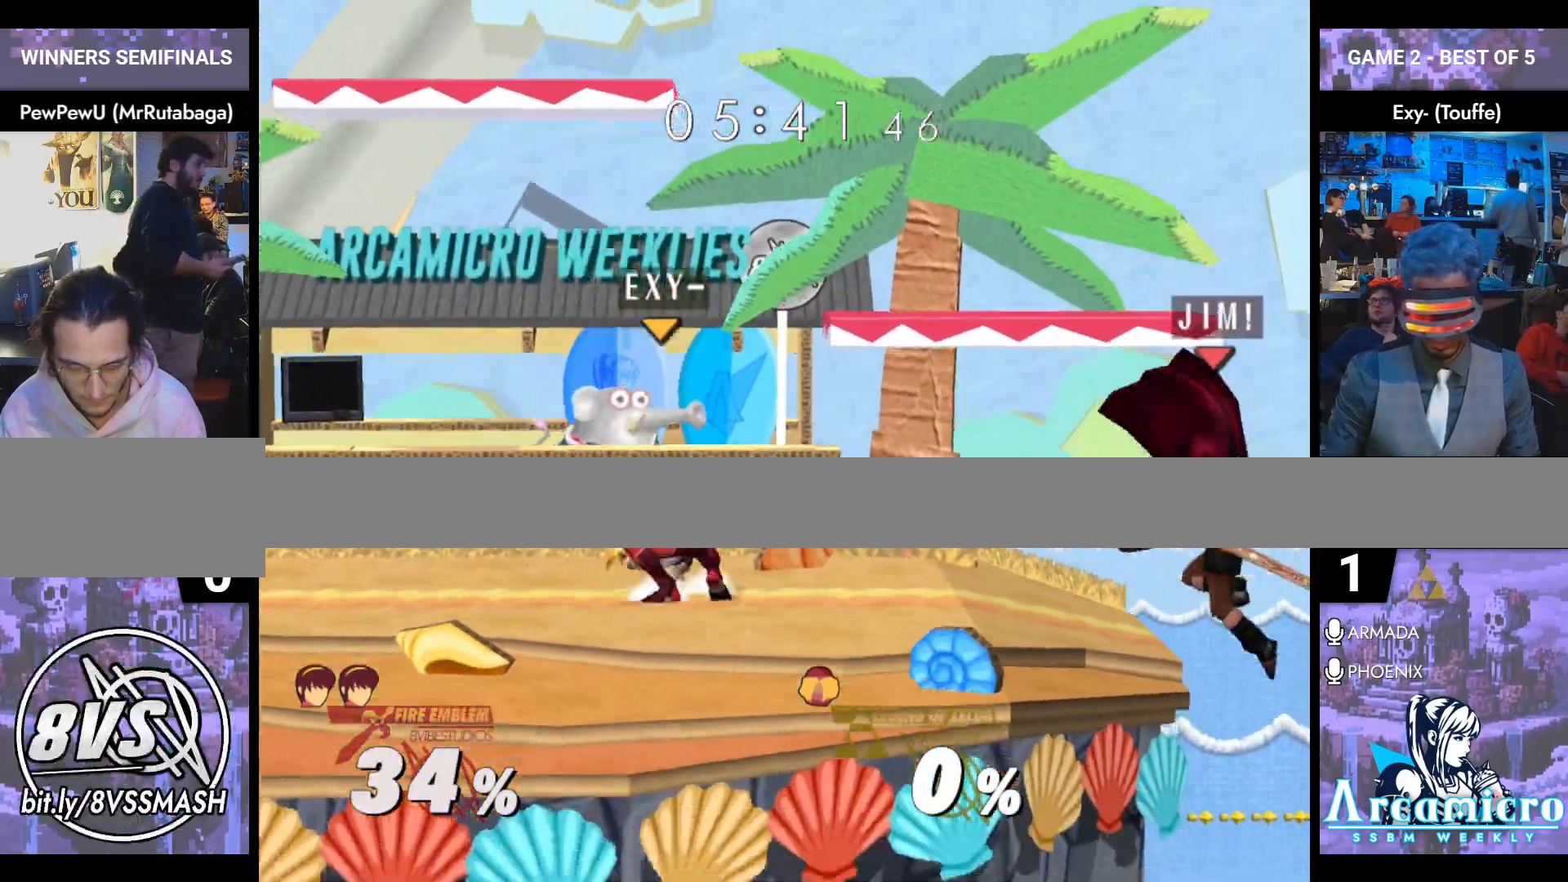
{"buttons": [], "left_stick": "center", "right_stick": "center", "events": [[234, "left_stick", "down"], [267, "Y", "down"], [418, "Y", "up"], [434, "left_stick", "center"]]}
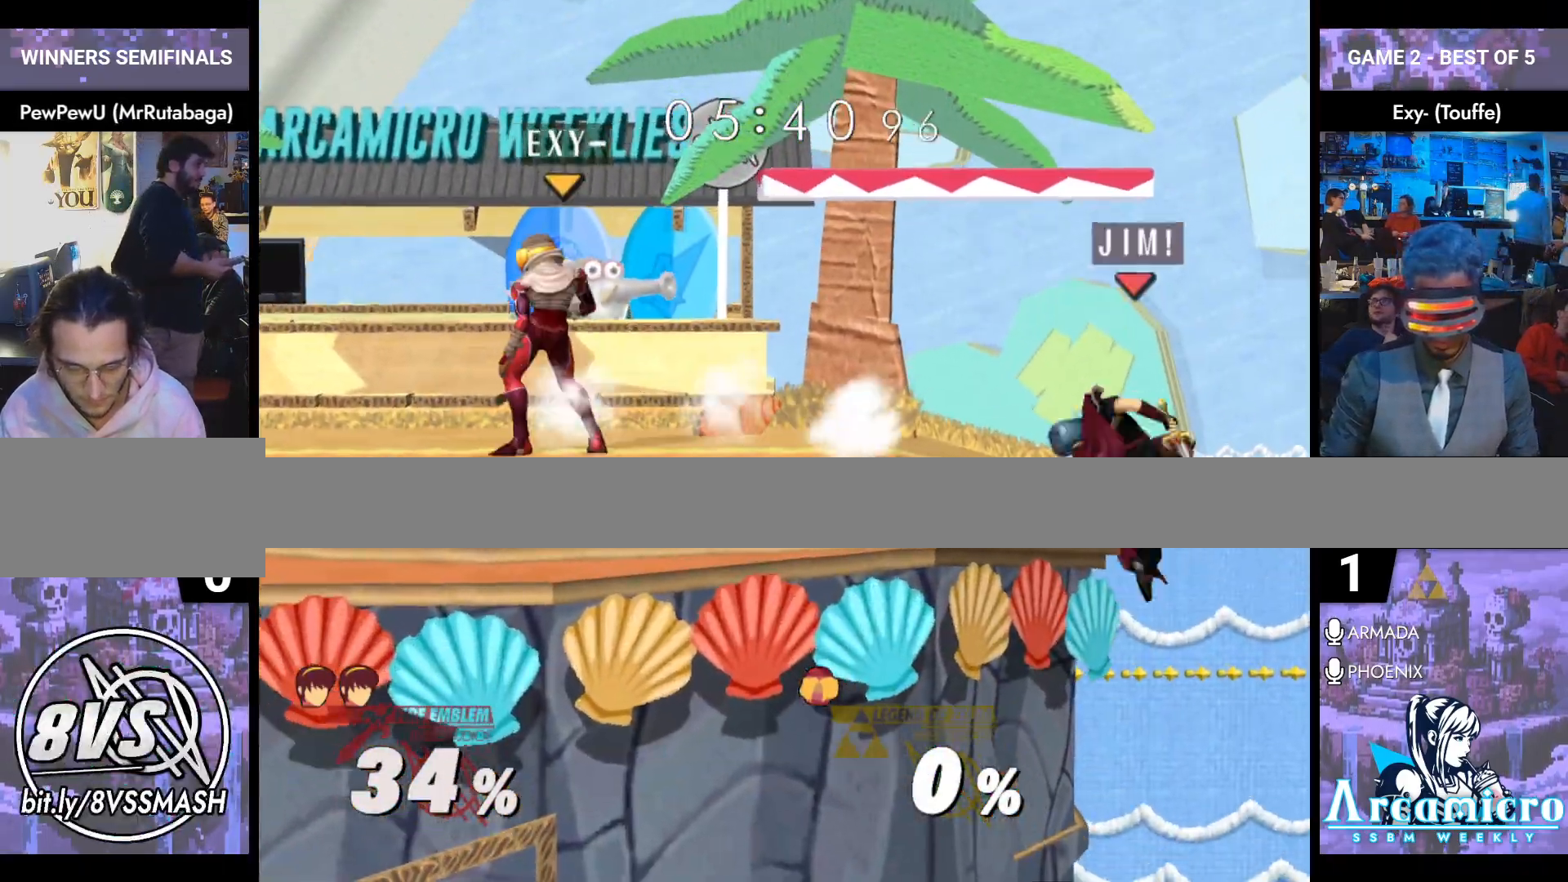
{"buttons": ["A"], "left_stick": "center", "right_stick": "center", "events": [[150, "left_stick", "down"], [250, "left_stick", "center"], [450, "A", "down"]]}
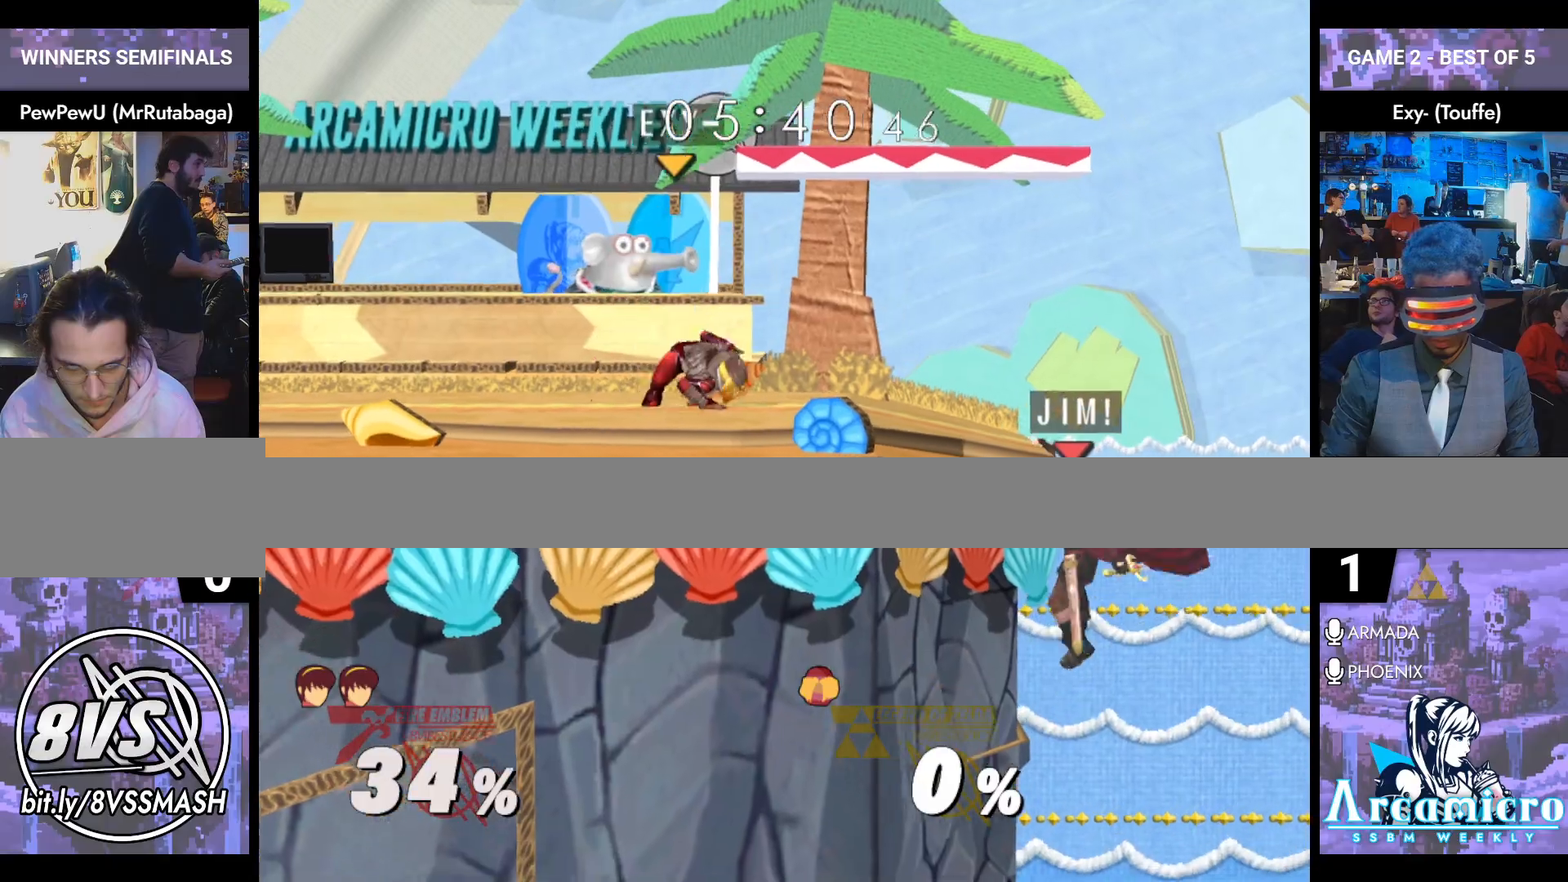
{"buttons": ["L1"], "left_stick": "down", "right_stick": "down", "events": [[51, "A", "up"], [117, "A", "down"], [134, "left_stick", "up-left"], [184, "A", "up"], [401, "right_stick", "left"], [434, "left_stick", "down"], [484, "L1", "down"], [484, "right_stick", "down"]]}
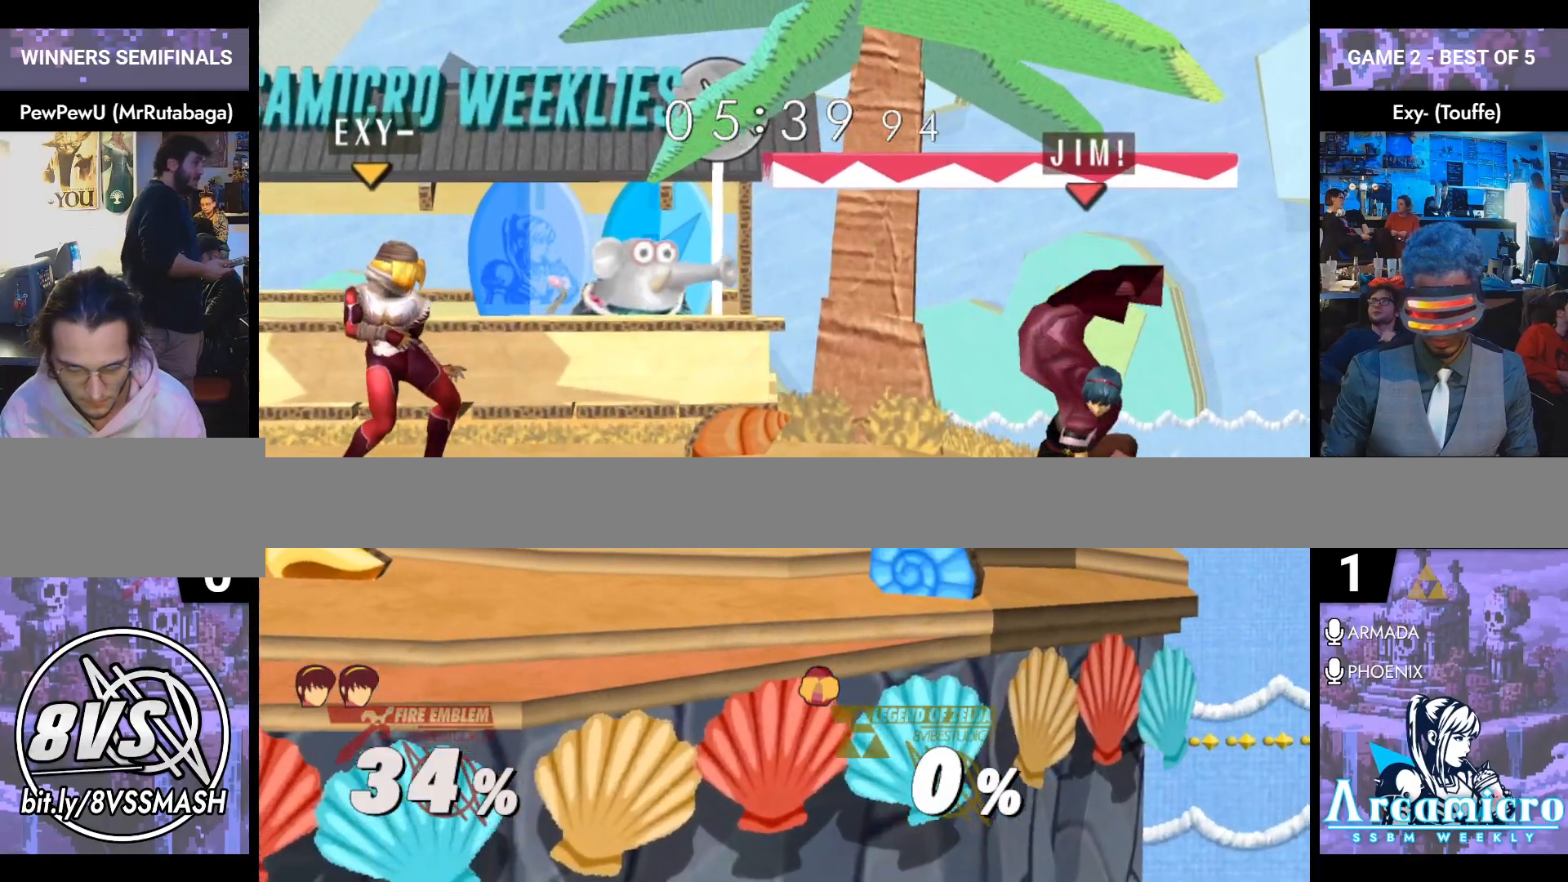
{"buttons": ["L1"], "left_stick": "center", "right_stick": "center", "events": [[384, "right_stick", "center"], [467, "left_stick", "center"]]}
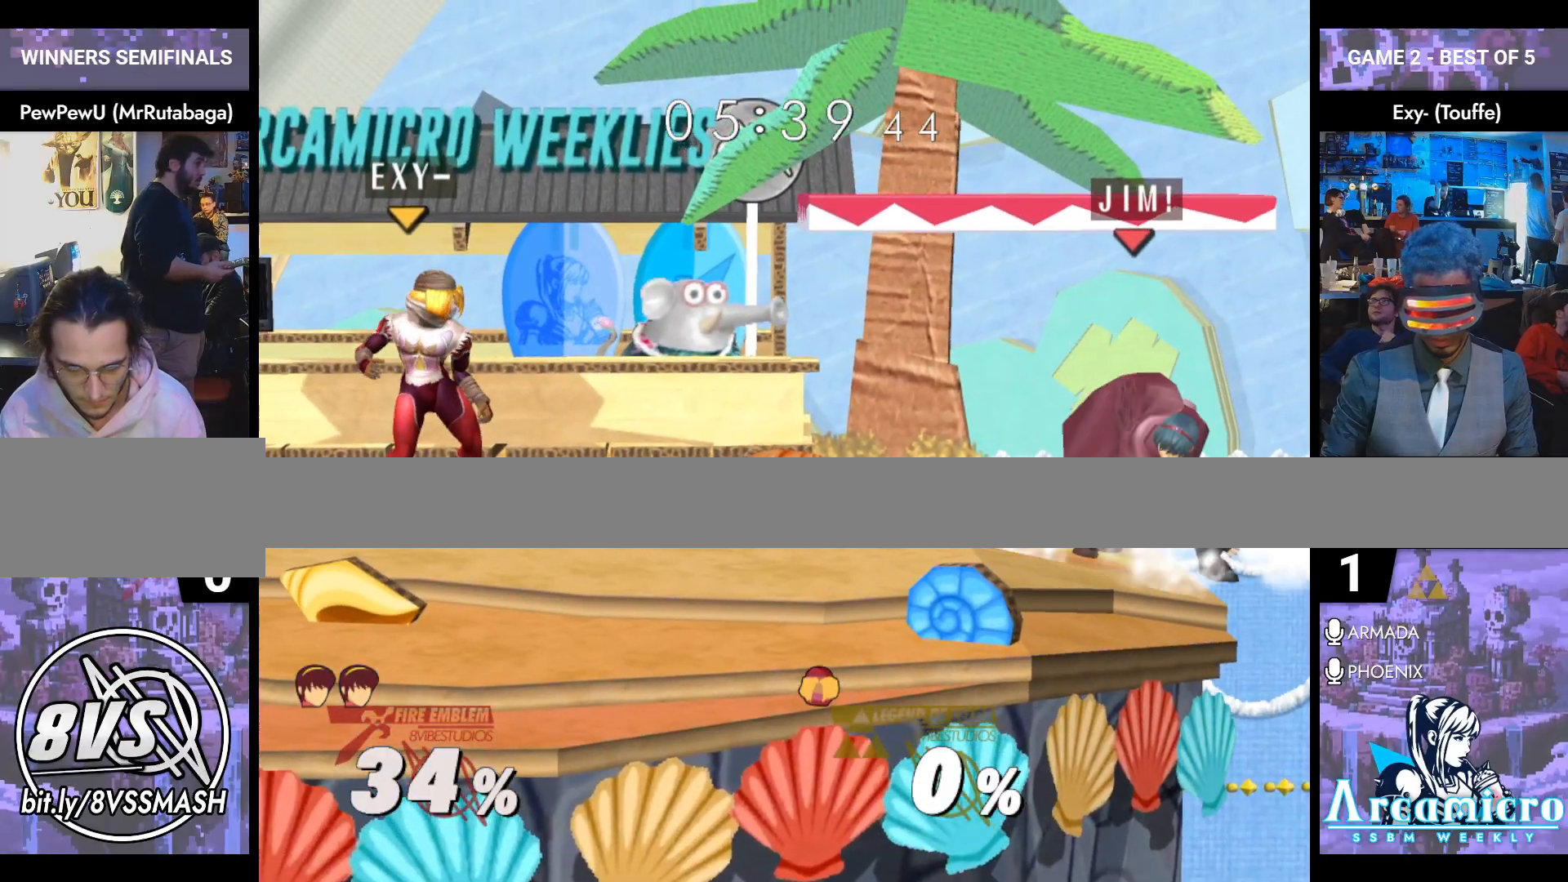
{"buttons": ["L1"], "left_stick": "down", "right_stick": "center", "events": [[401, "Y", "down"], [468, "Y", "up"], [468, "left_stick", "down"]]}
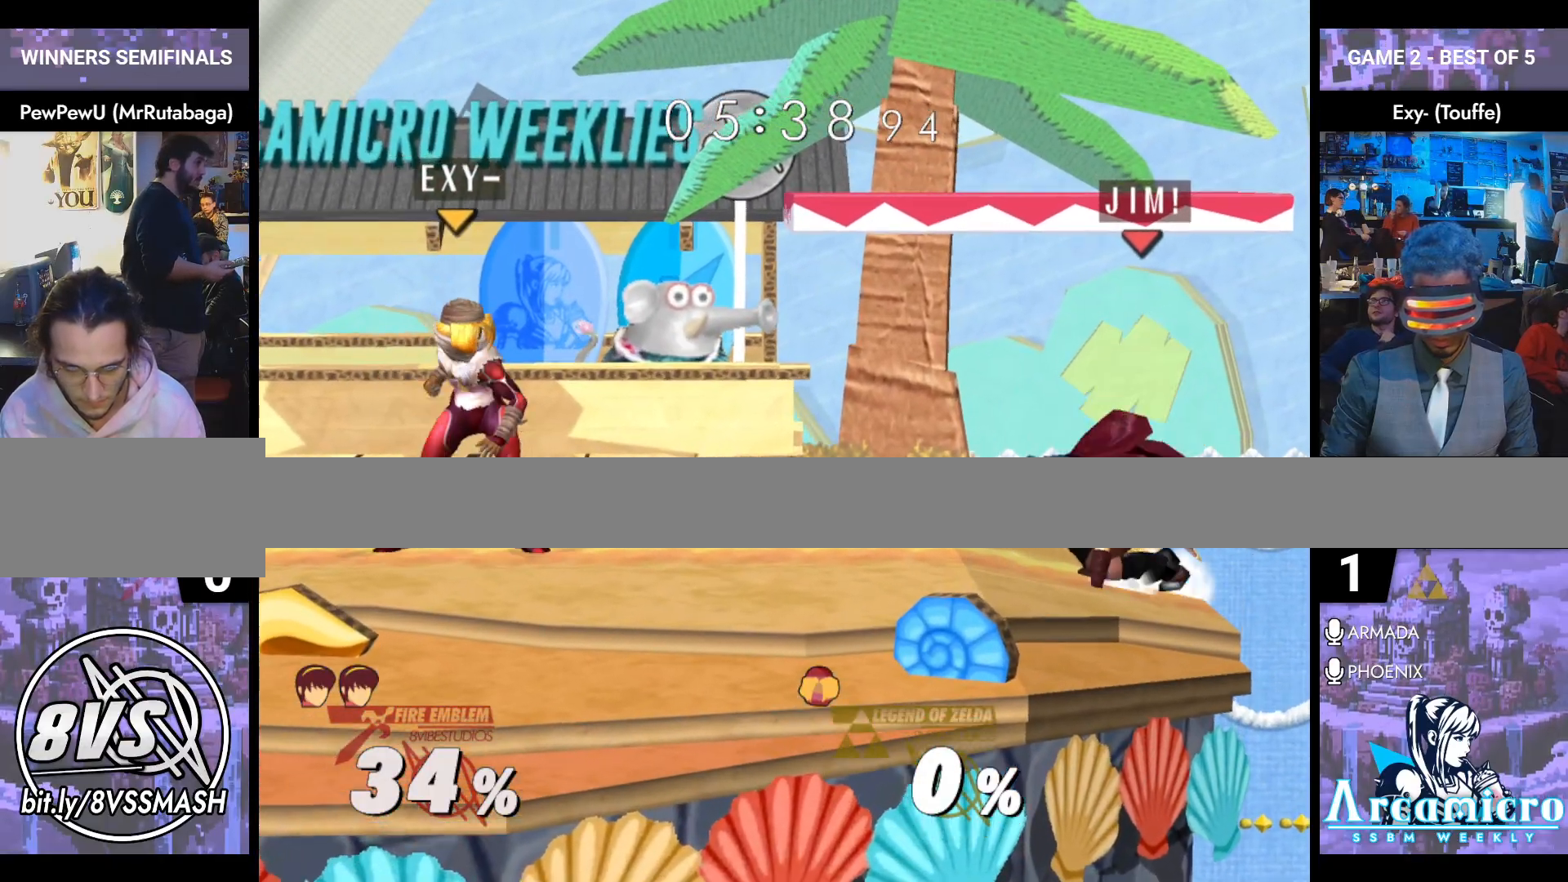
{"buttons": [], "left_stick": "center", "right_stick": "center", "events": [[150, "L1", "up"], [150, "left_stick", "center"], [317, "Y", "down"], [500, "Y", "up"]]}
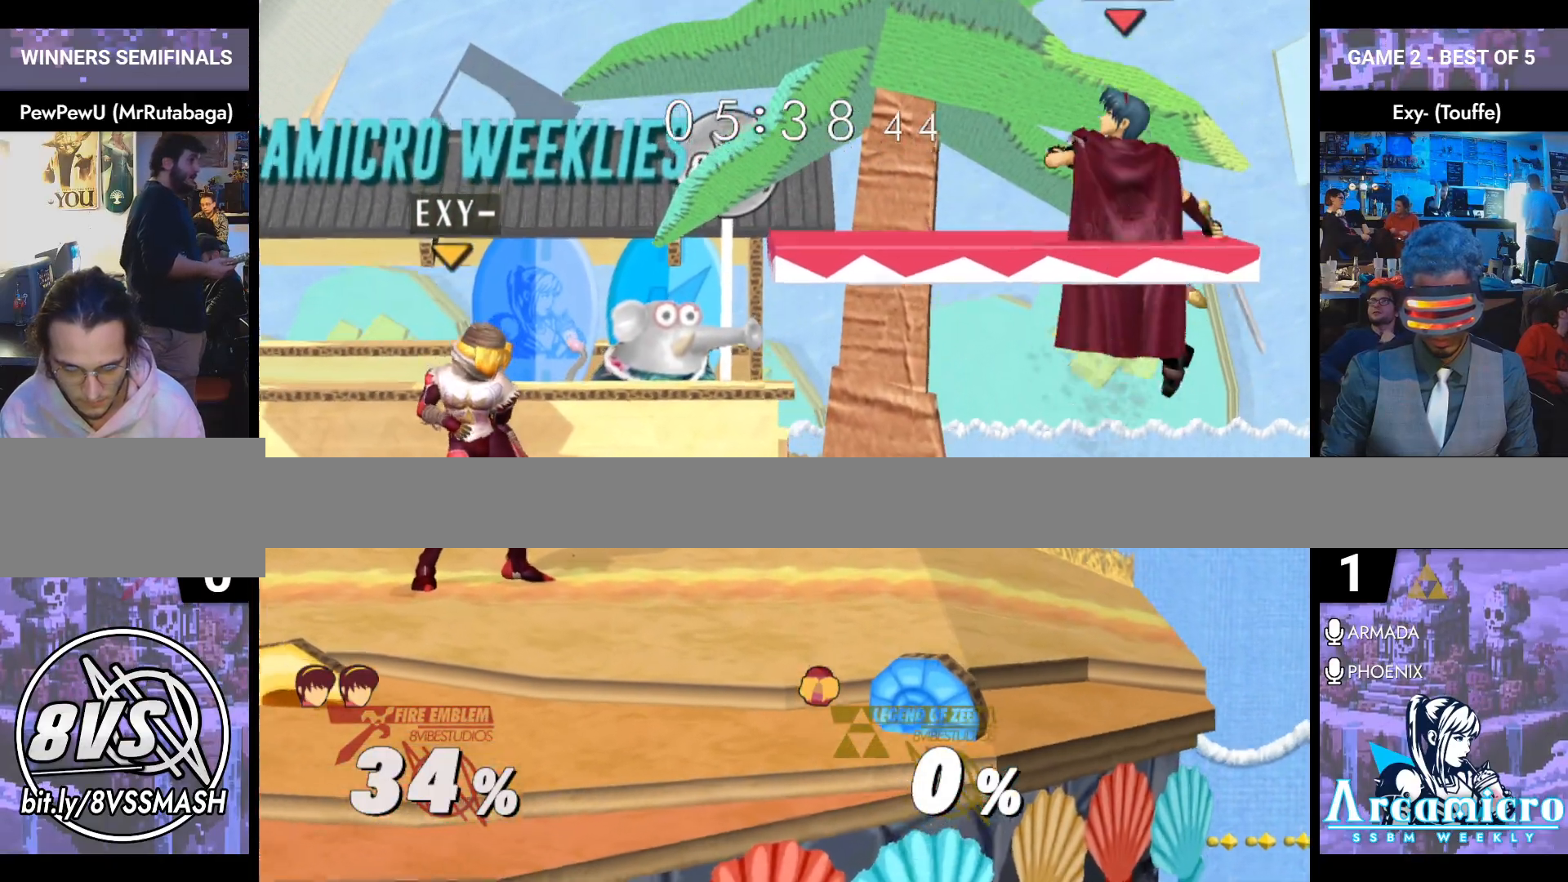
{"buttons": [], "left_stick": "down", "right_stick": "center", "events": [[67, "left_stick", "down"], [101, "L1", "down"], [234, "L1", "up"], [234, "left_stick", "center"], [334, "left_stick", "down"]]}
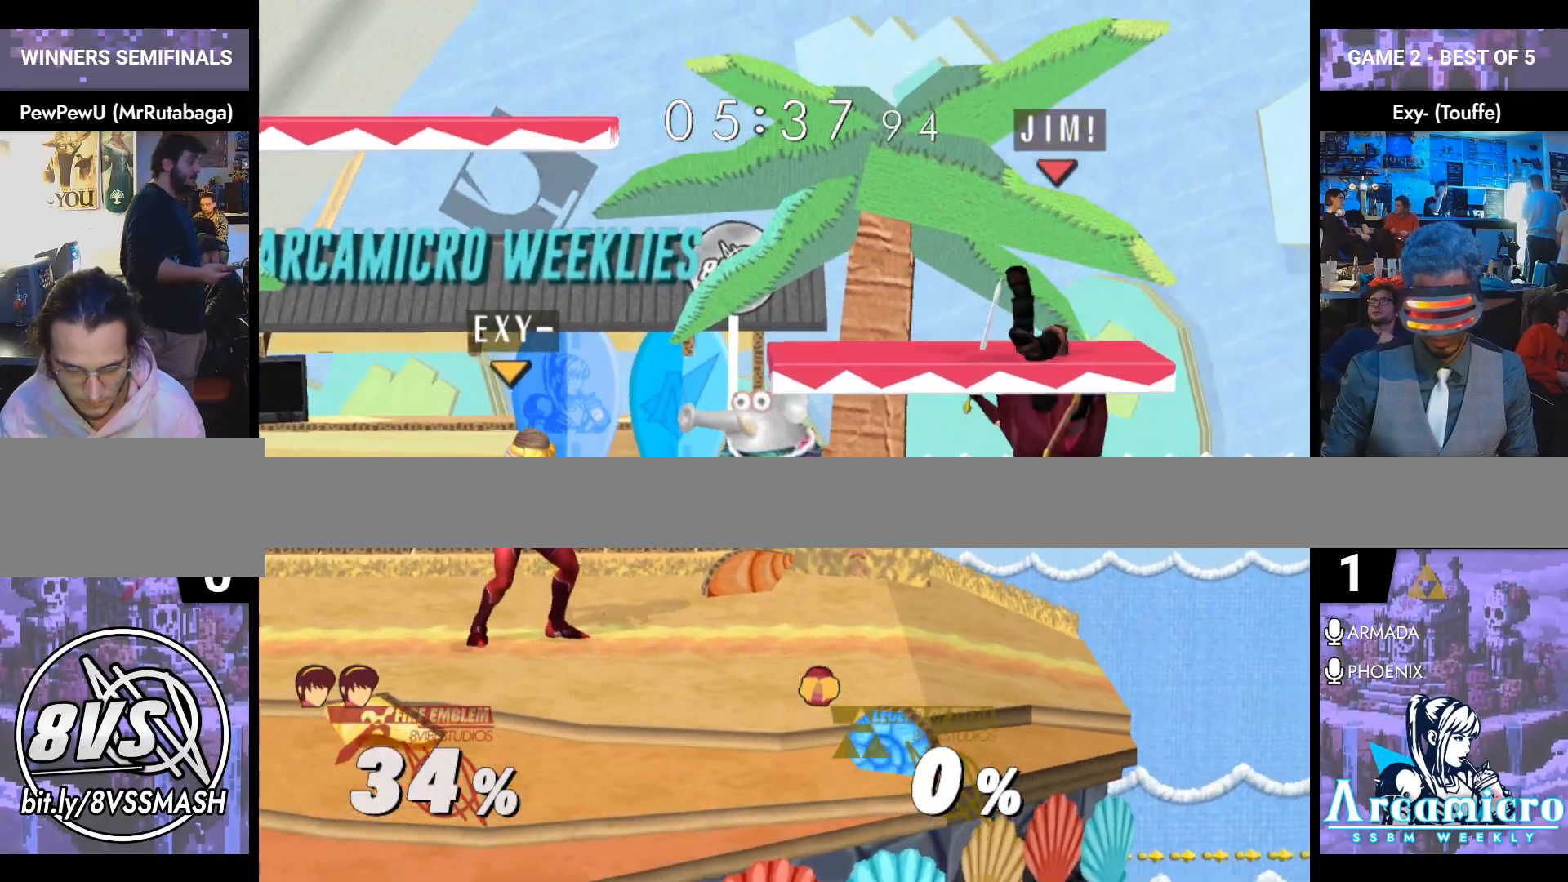
{"buttons": ["Y"], "left_stick": "center", "right_stick": "center", "events": [[117, "L1", "down"], [284, "L1", "up"], [334, "left_stick", "center"], [434, "Y", "down"]]}
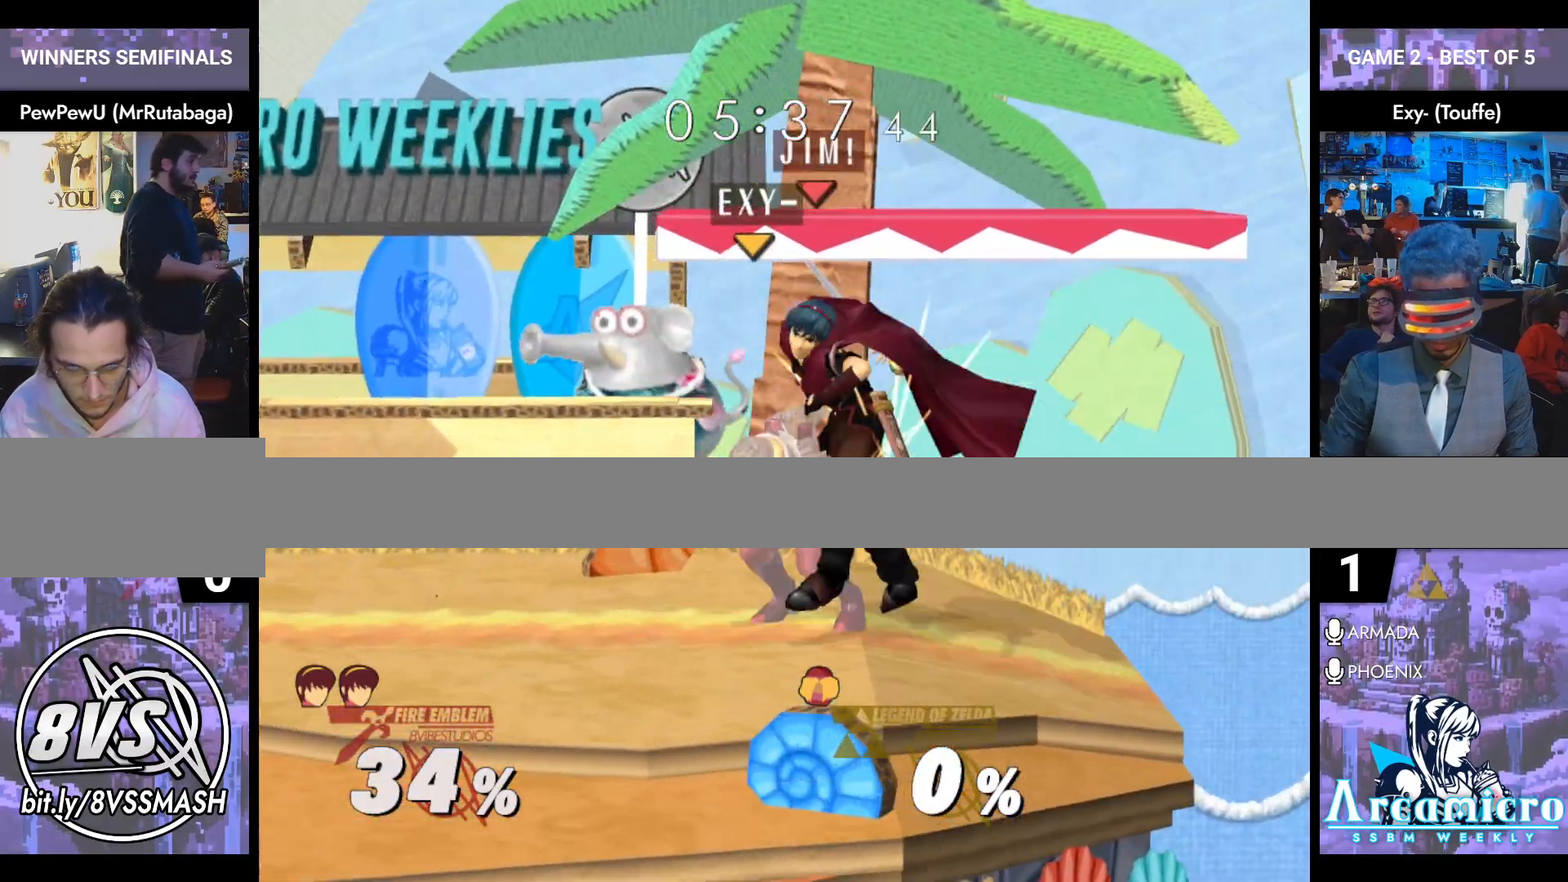
{"buttons": [], "left_stick": "up", "right_stick": "center", "events": [[134, "Y", "up"], [184, "left_stick", "up-left"], [451, "left_stick", "up"]]}
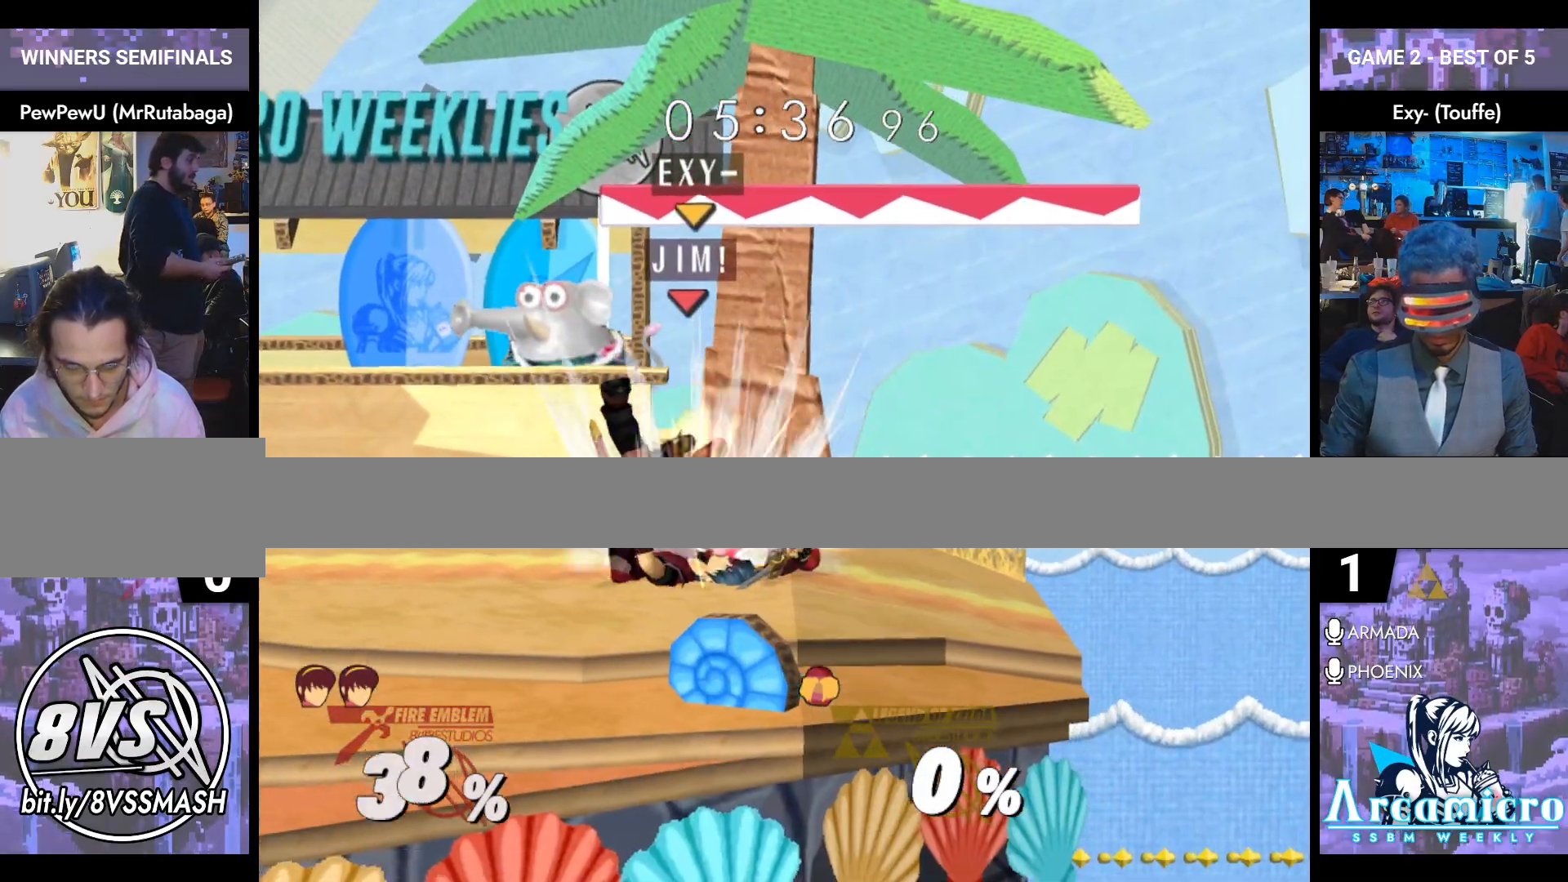
{"buttons": ["L1"], "left_stick": "center", "right_stick": "center", "events": [[334, "left_stick", "center"], [467, "L1", "down"]]}
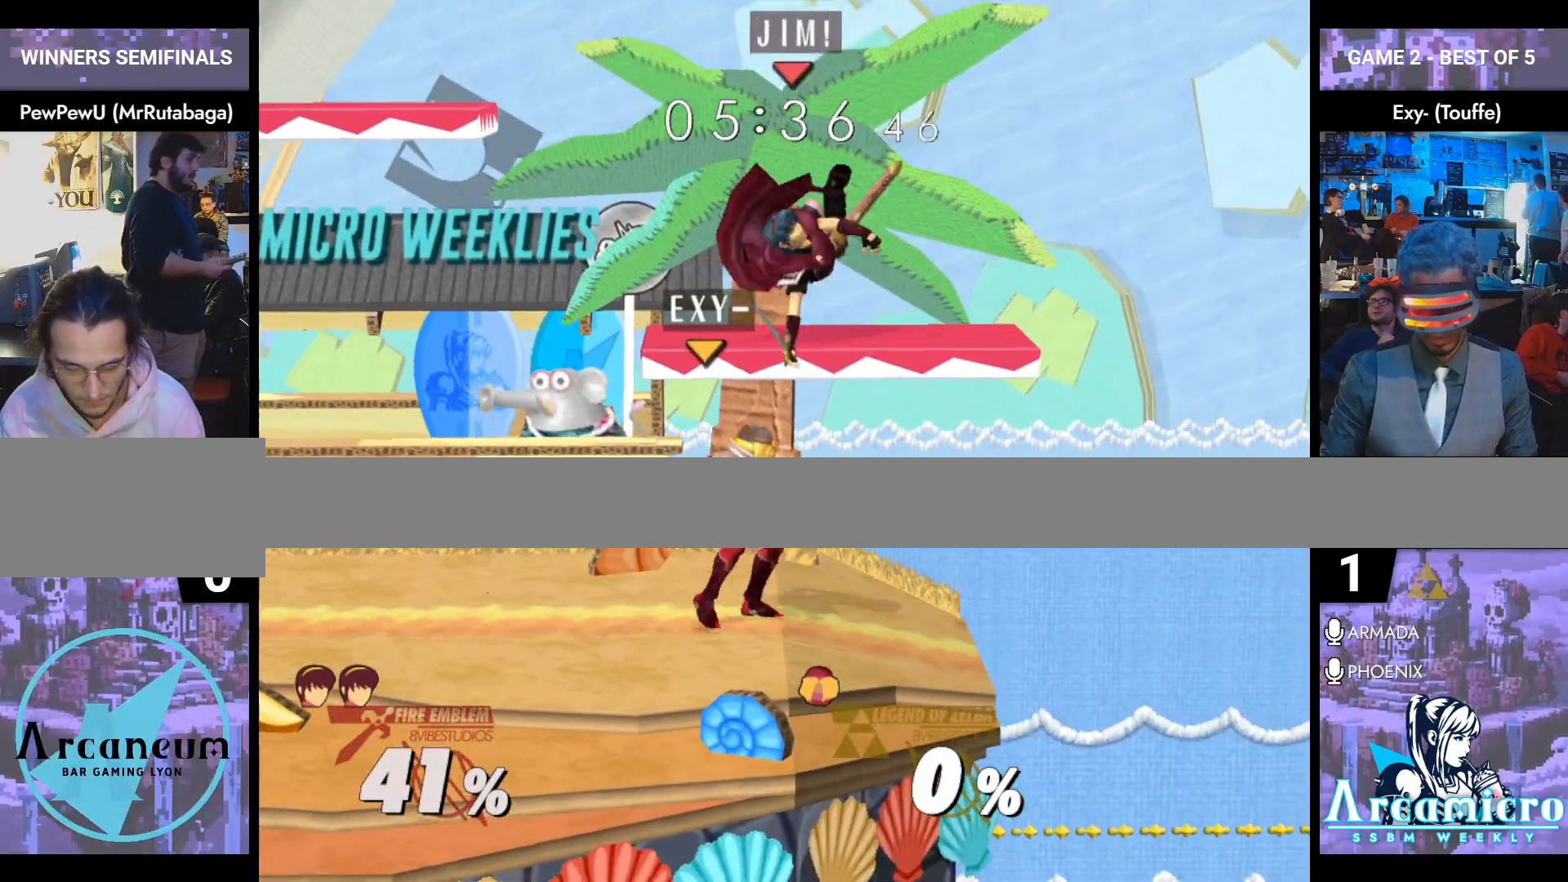
{"buttons": [], "left_stick": "down", "right_stick": "center", "events": [[133, "L1", "up"], [467, "left_stick", "down"]]}
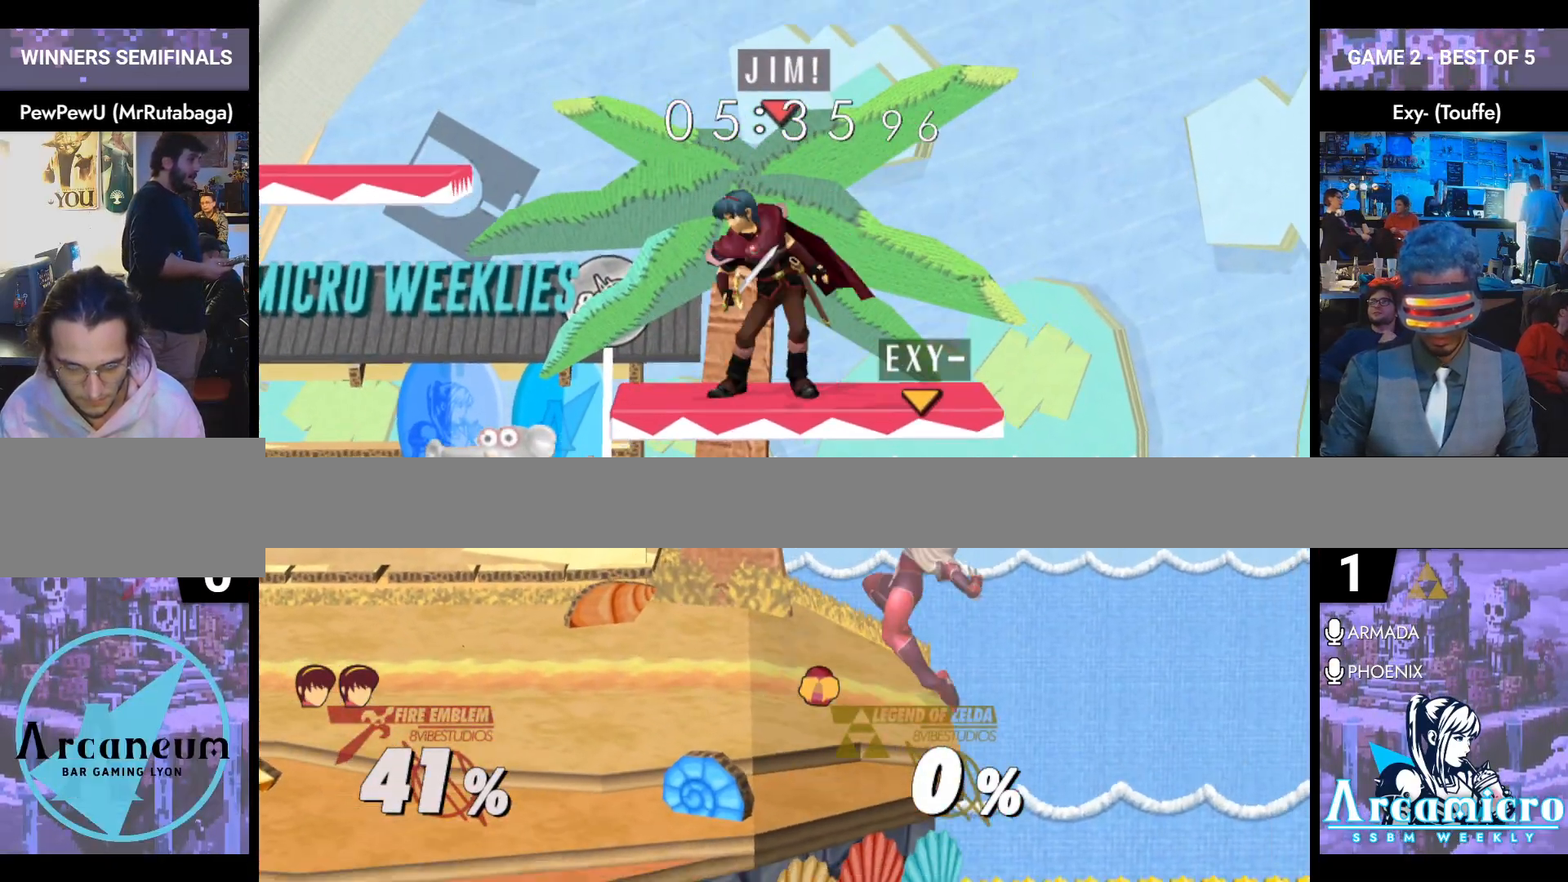
{"buttons": [], "left_stick": "center", "right_stick": "center", "events": [[117, "left_stick", "down-right"], [117, "right_stick", "left"], [200, "right_stick", "center"], [351, "L1", "down"], [351, "left_stick", "down-left"], [451, "left_stick", "center"], [484, "L1", "up"]]}
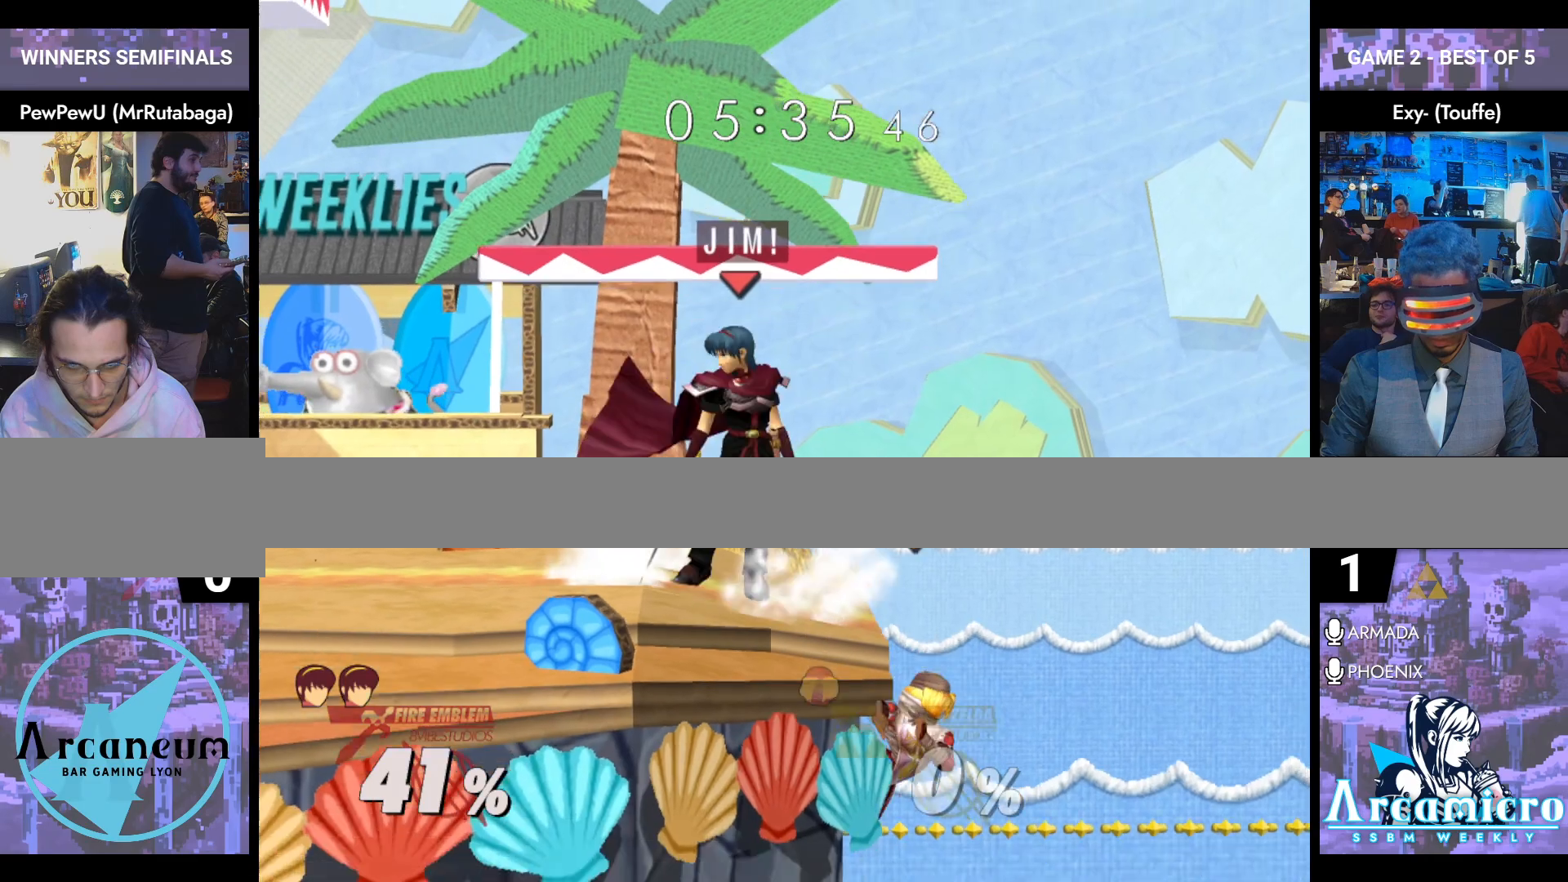
{"buttons": [], "left_stick": "center", "right_stick": "center", "events": [[67, "Y", "down"], [133, "Y", "up"], [133, "left_stick", "down-left"], [167, "L1", "down"], [300, "L1", "up"], [350, "left_stick", "center"]]}
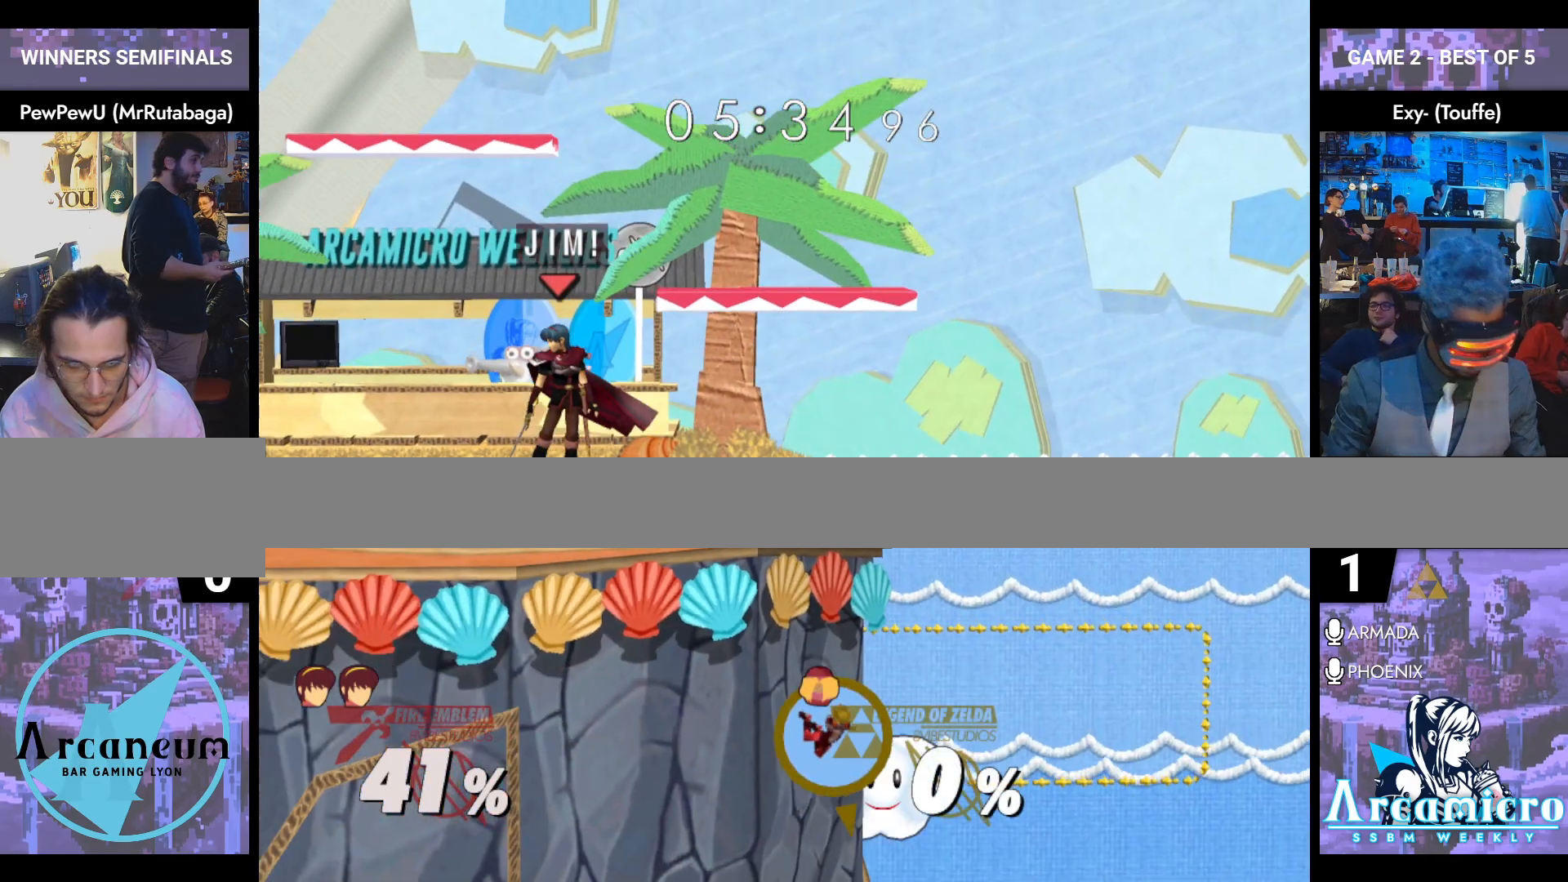
{"buttons": [], "left_stick": "center", "right_stick": "center", "events": []}
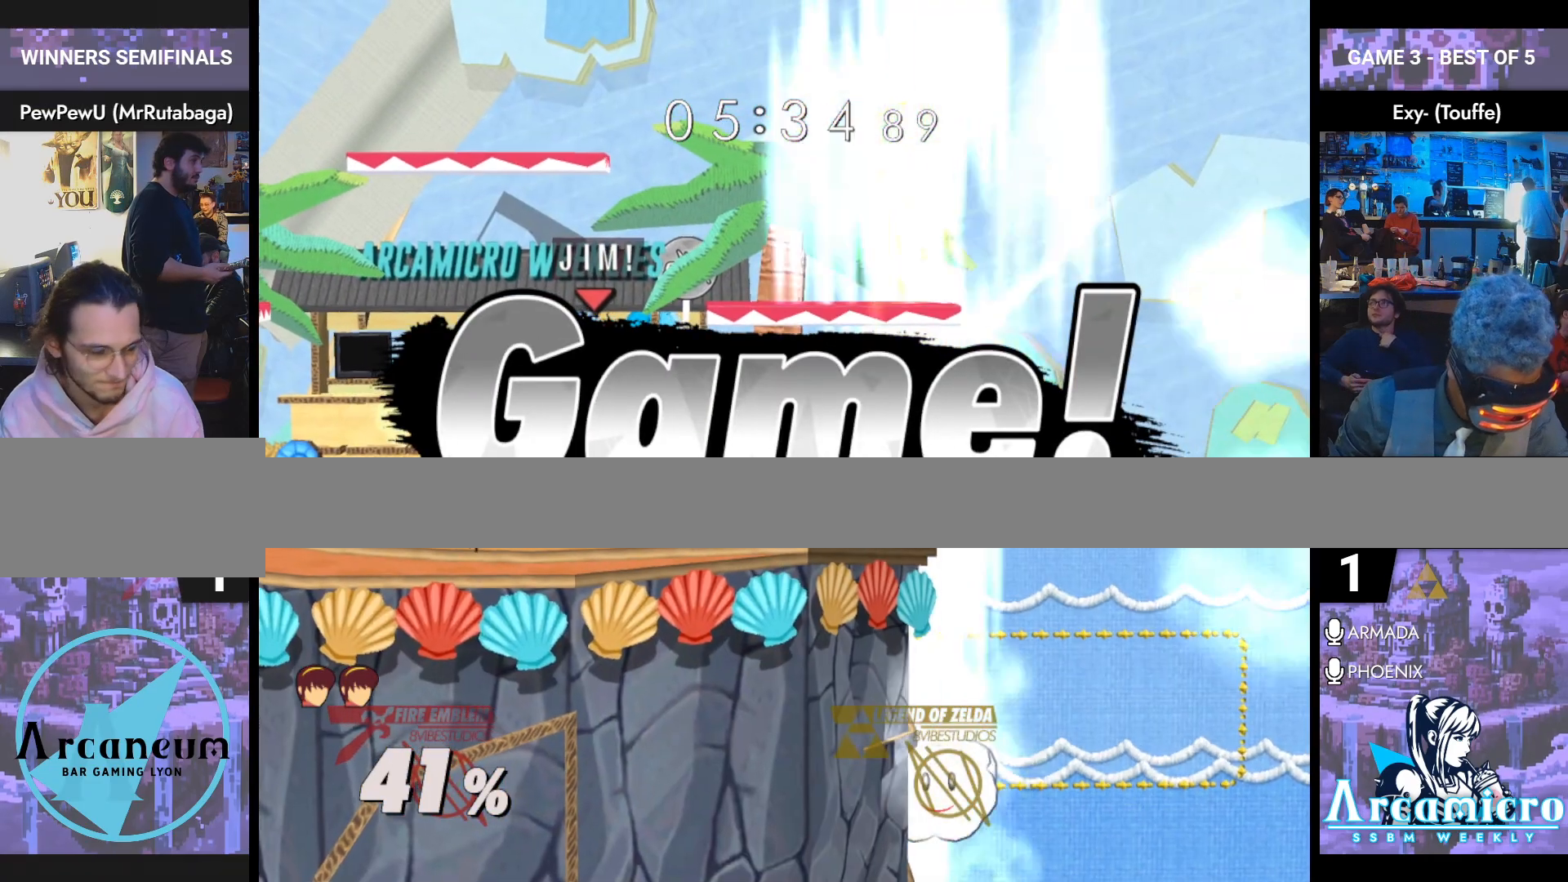
{"buttons": [], "left_stick": "center", "right_stick": "center", "events": []}
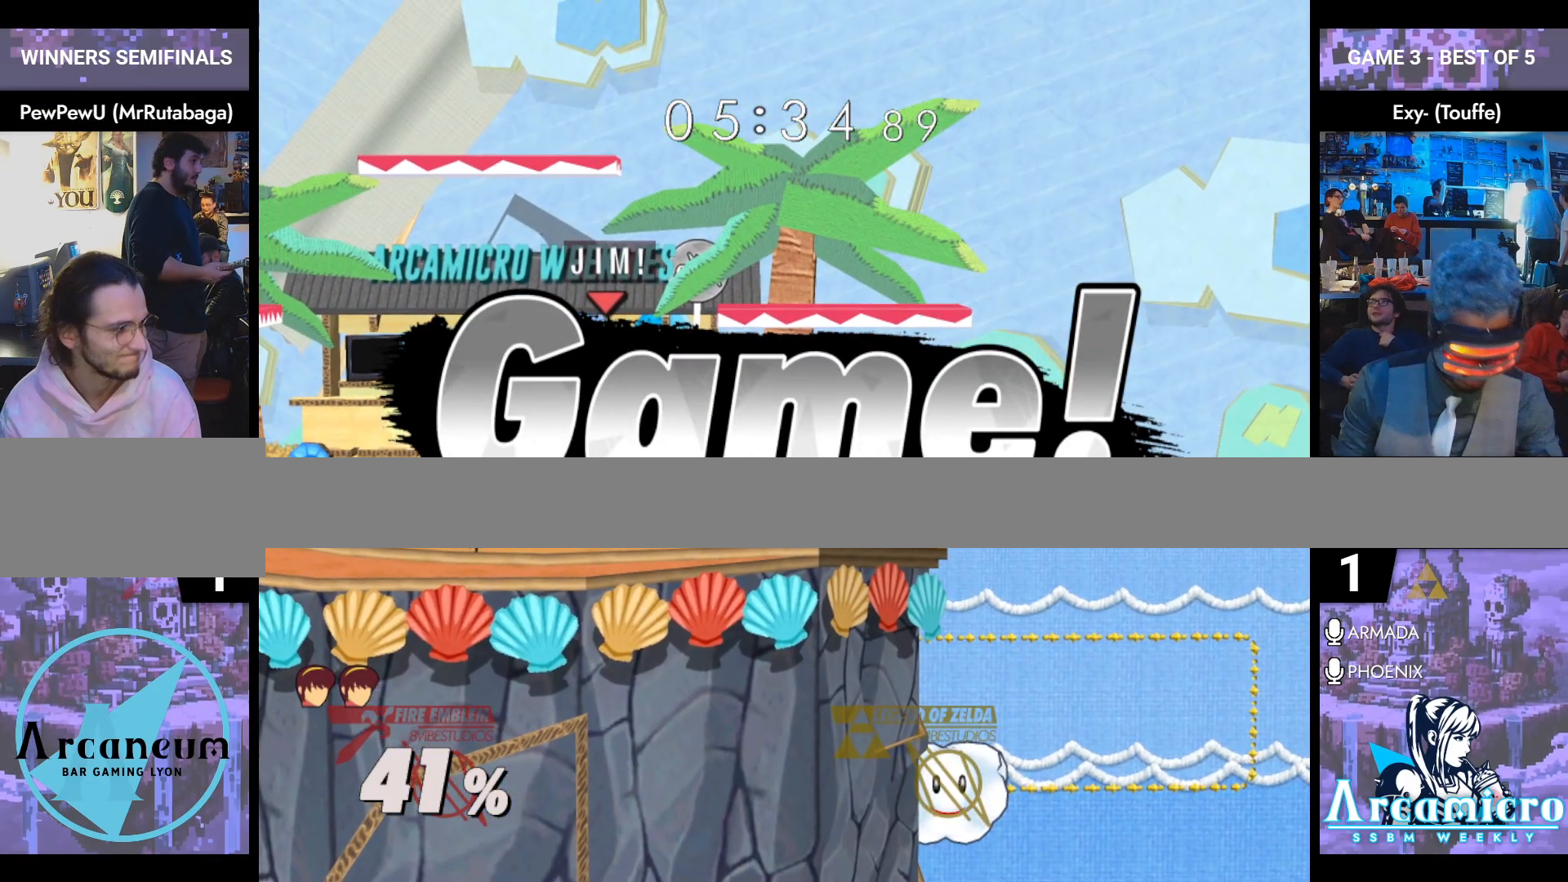
{"buttons": [], "left_stick": "center", "right_stick": "center", "events": []}